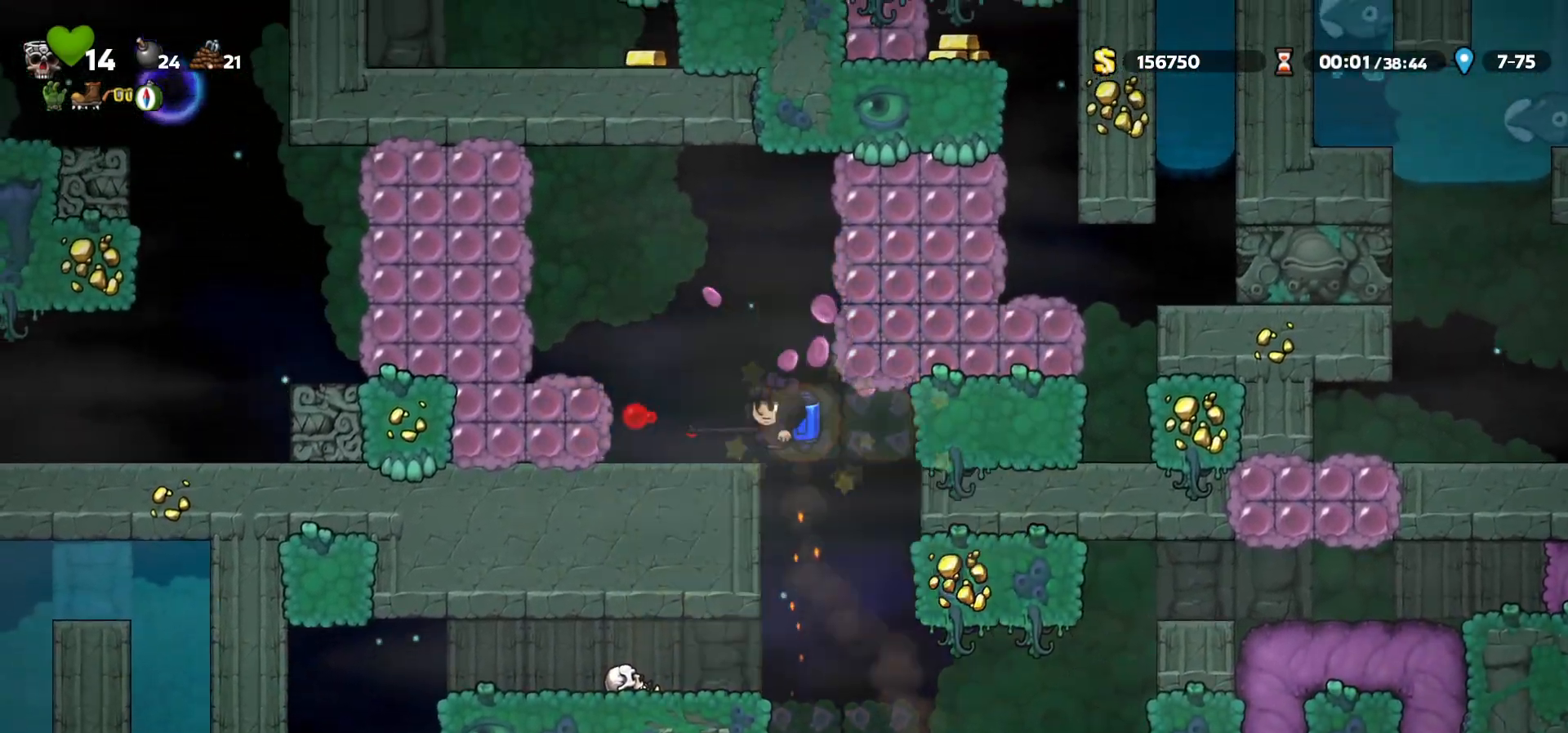
Gameplay with keyboard; each line is a JSON object with the keys held at the frame after it. "events" lists presses ("down") and releases ("up") of "a", "c", "ctrl", "d", "down", "f", "left", "right", "s", "shift", "space", "tab", "up", "v", "x" and "z" between this image and that frame as [ms after this image, input, new state], when the widget could be followed in between. No other keys are recorded. Mouse input is not recorded.
{"keys": [], "events": [[17, "c", "down"], [17, "left", "up"], [117, "c", "up"], [167, "c", "down"], [217, "left", "down"], [300, "a", "down"], [417, "c", "up"], [433, "a", "up"], [500, "left", "up"]]}
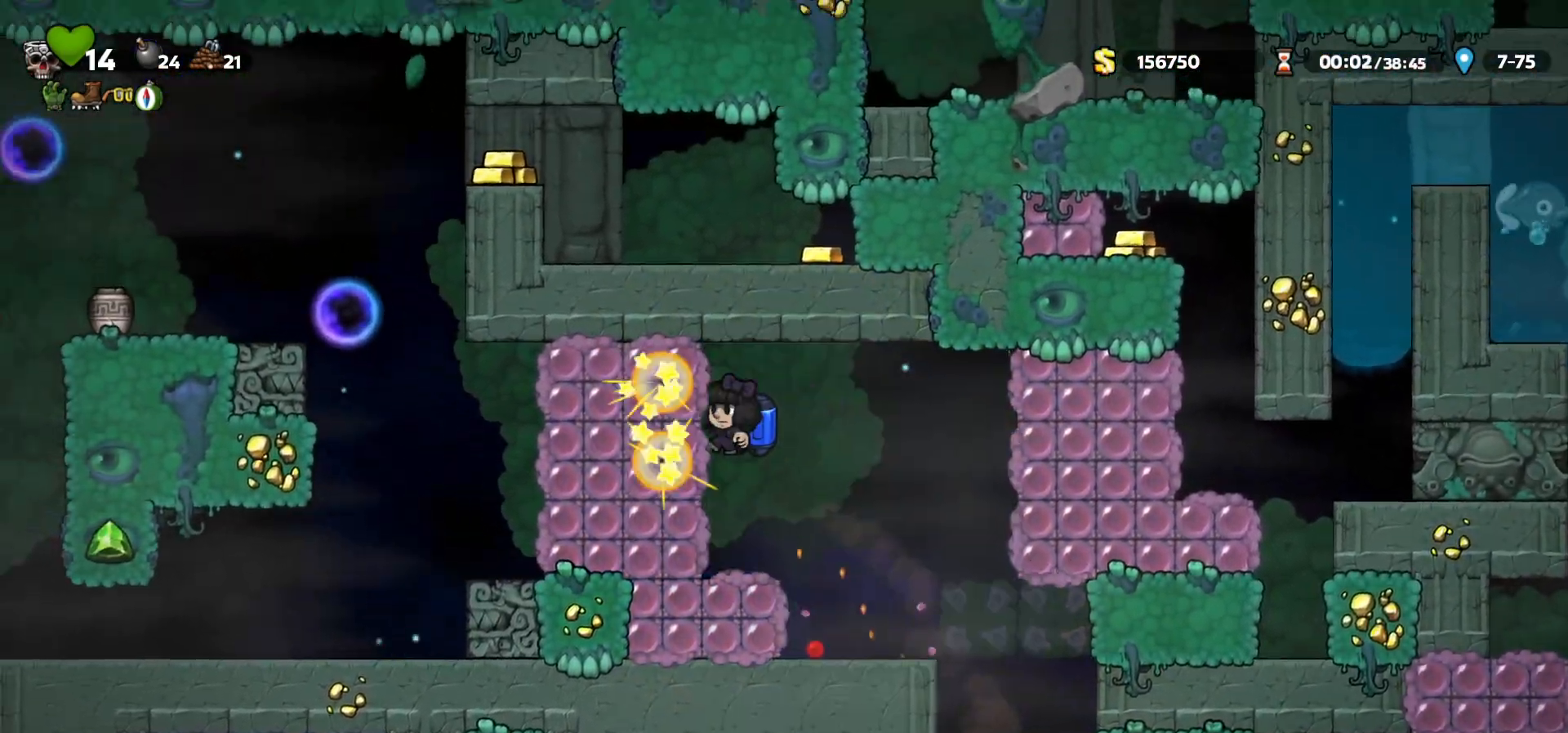
{"keys": ["left"], "events": [[17, "right", "down"], [183, "a", "down"], [217, "right", "up"], [250, "a", "up"], [250, "left", "down"], [300, "left", "up"], [317, "right", "down"], [383, "right", "up"], [467, "left", "down"]]}
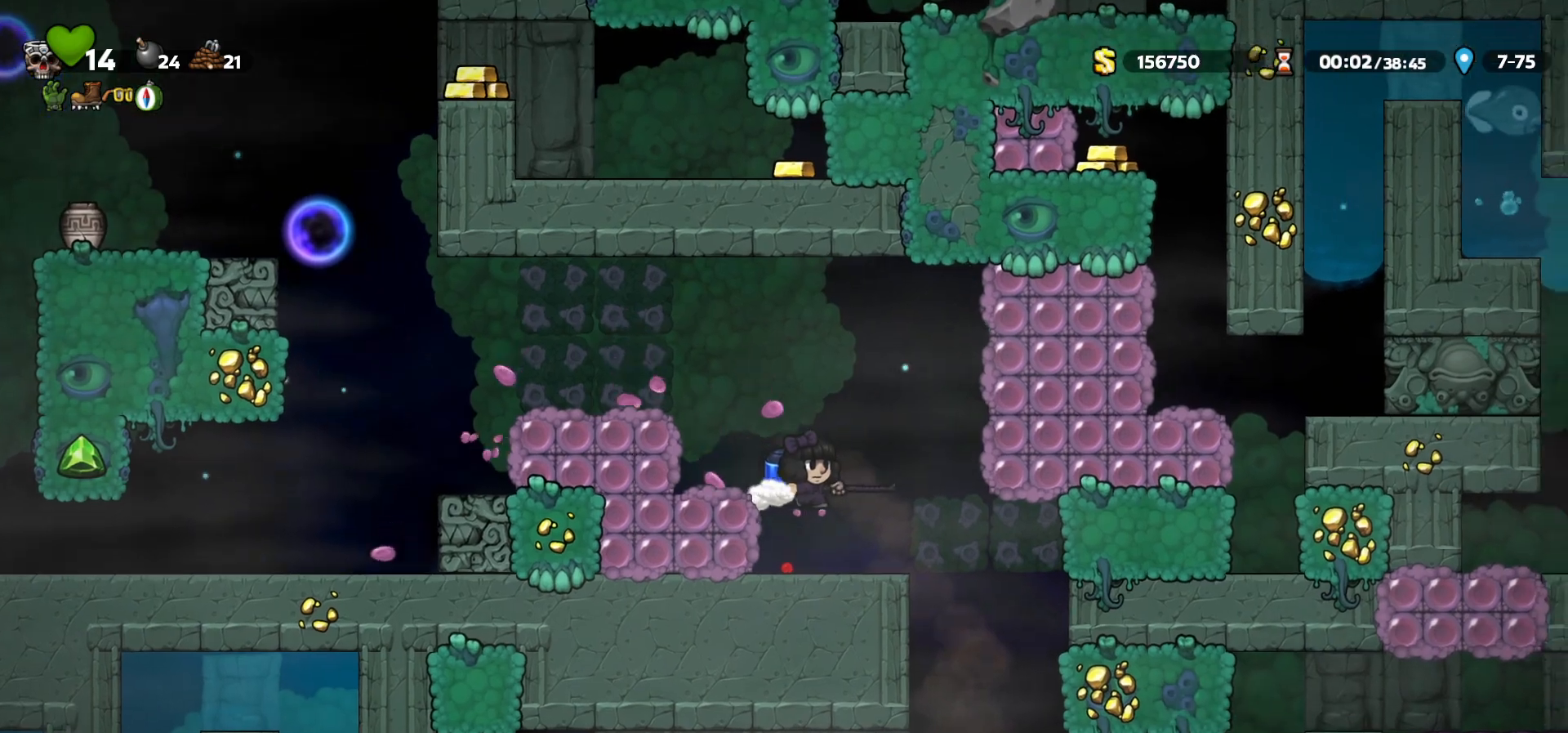
{"keys": ["left"], "events": [[100, "left", "up"], [300, "c", "down"], [400, "c", "up"], [417, "left", "down"]]}
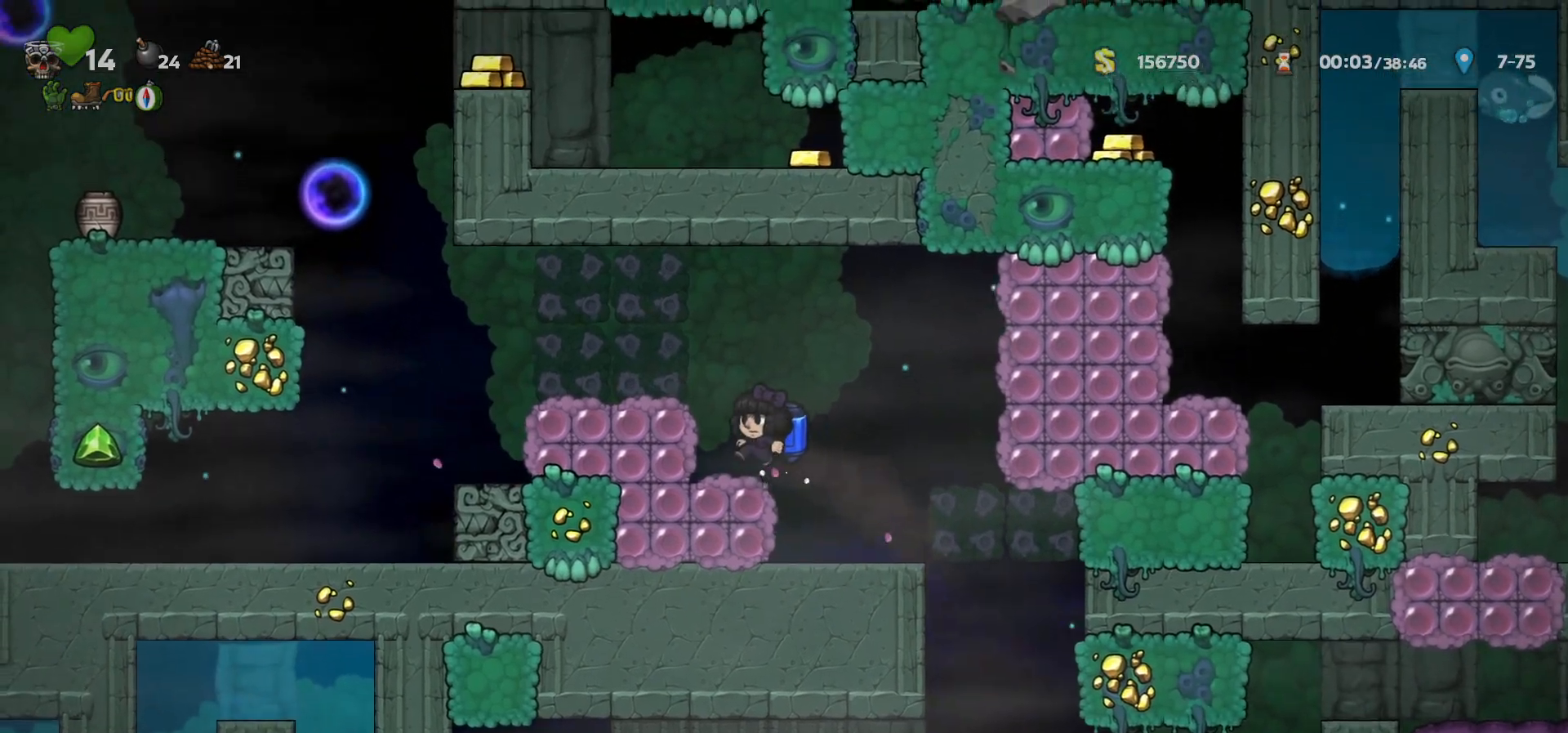
{"keys": ["left"], "events": [[17, "left", "up"], [183, "c", "down"], [233, "left", "down"], [267, "c", "up"]]}
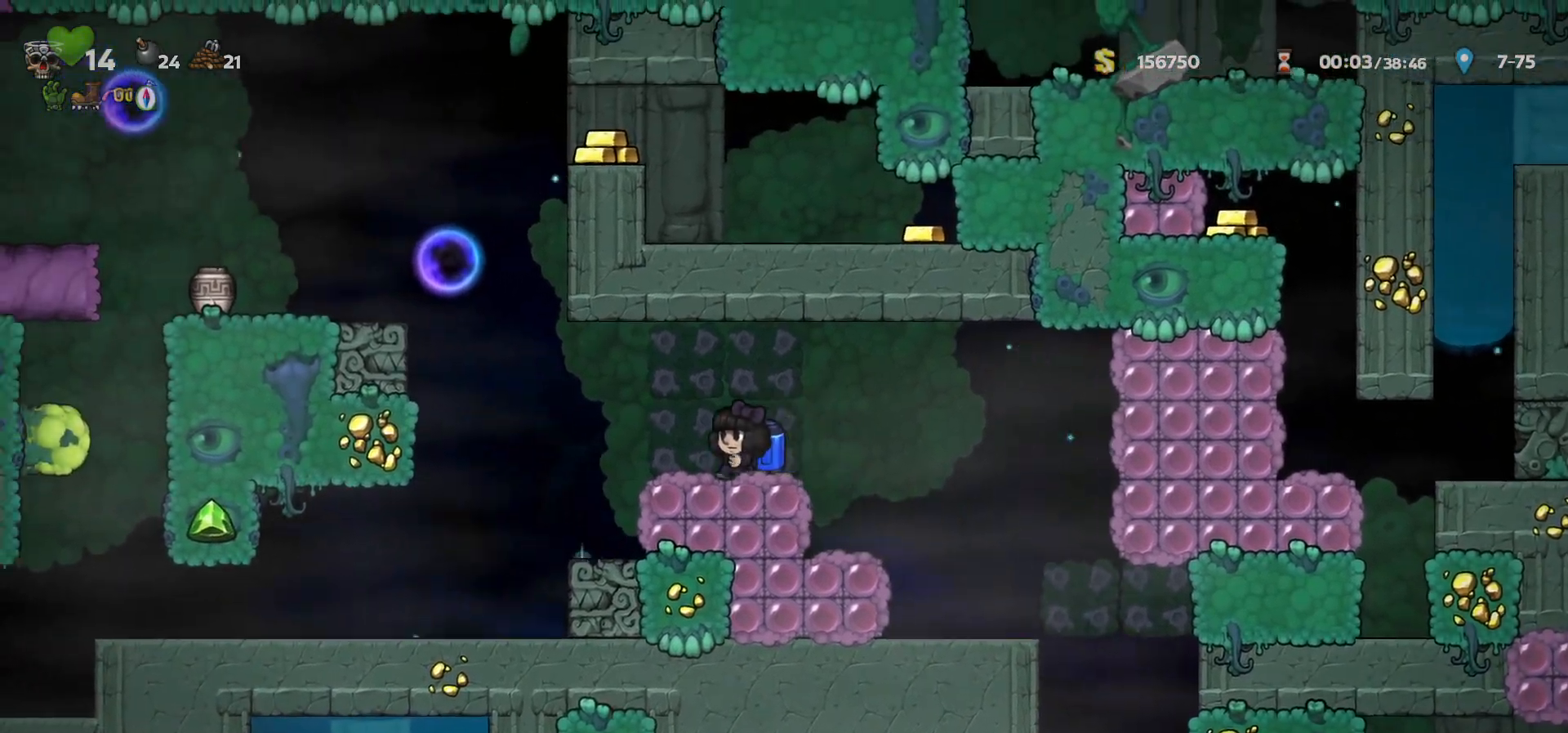
{"keys": ["down", "x"], "events": [[117, "left", "up"], [417, "down", "down"], [467, "x", "down"]]}
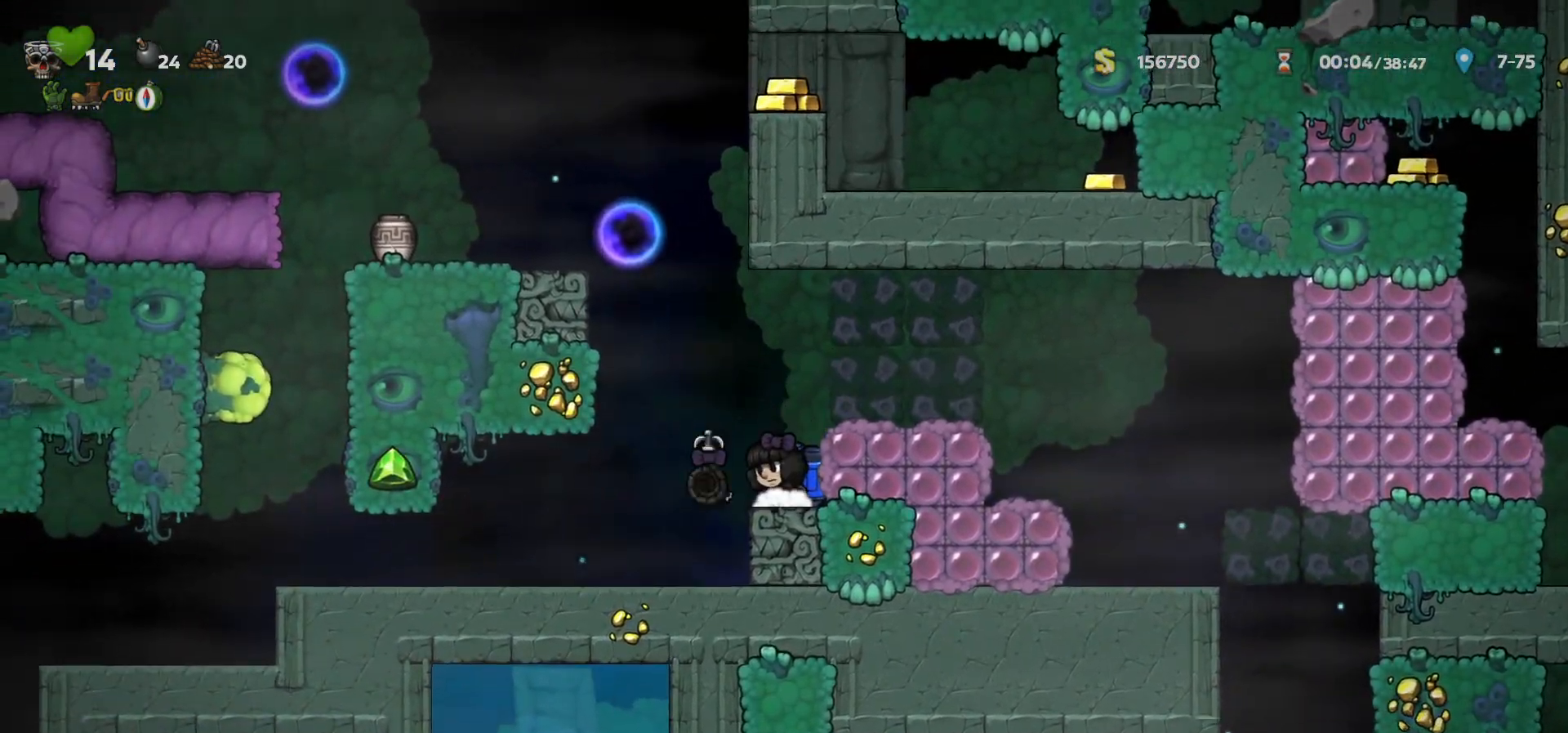
{"keys": [], "events": [[33, "x", "up"], [50, "down", "up"], [250, "left", "down"], [333, "c", "down"], [383, "c", "up"], [483, "left", "up"]]}
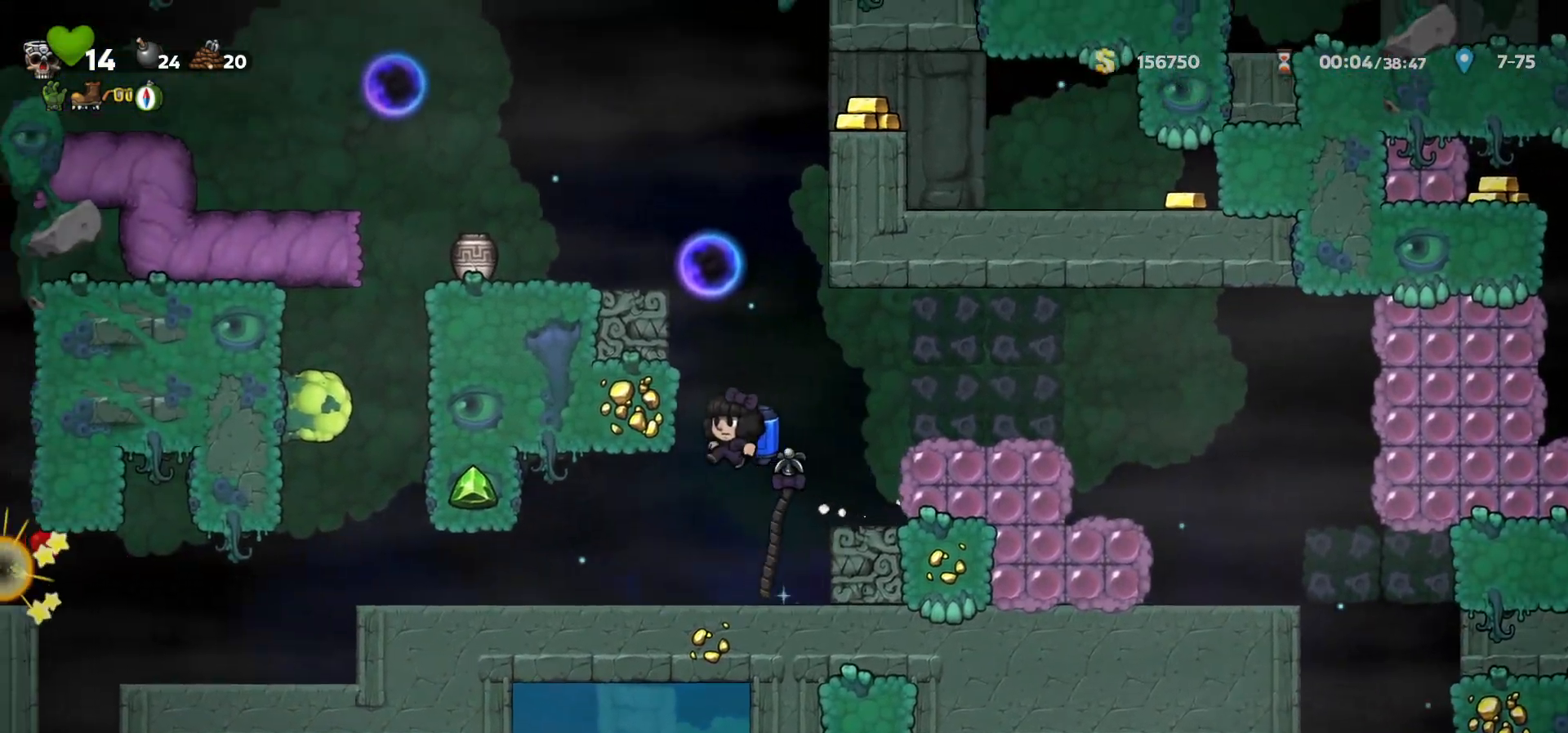
{"keys": [], "events": [[33, "x", "down"], [83, "x", "up"], [200, "c", "down"], [267, "c", "up"], [383, "c", "down"], [483, "c", "up"]]}
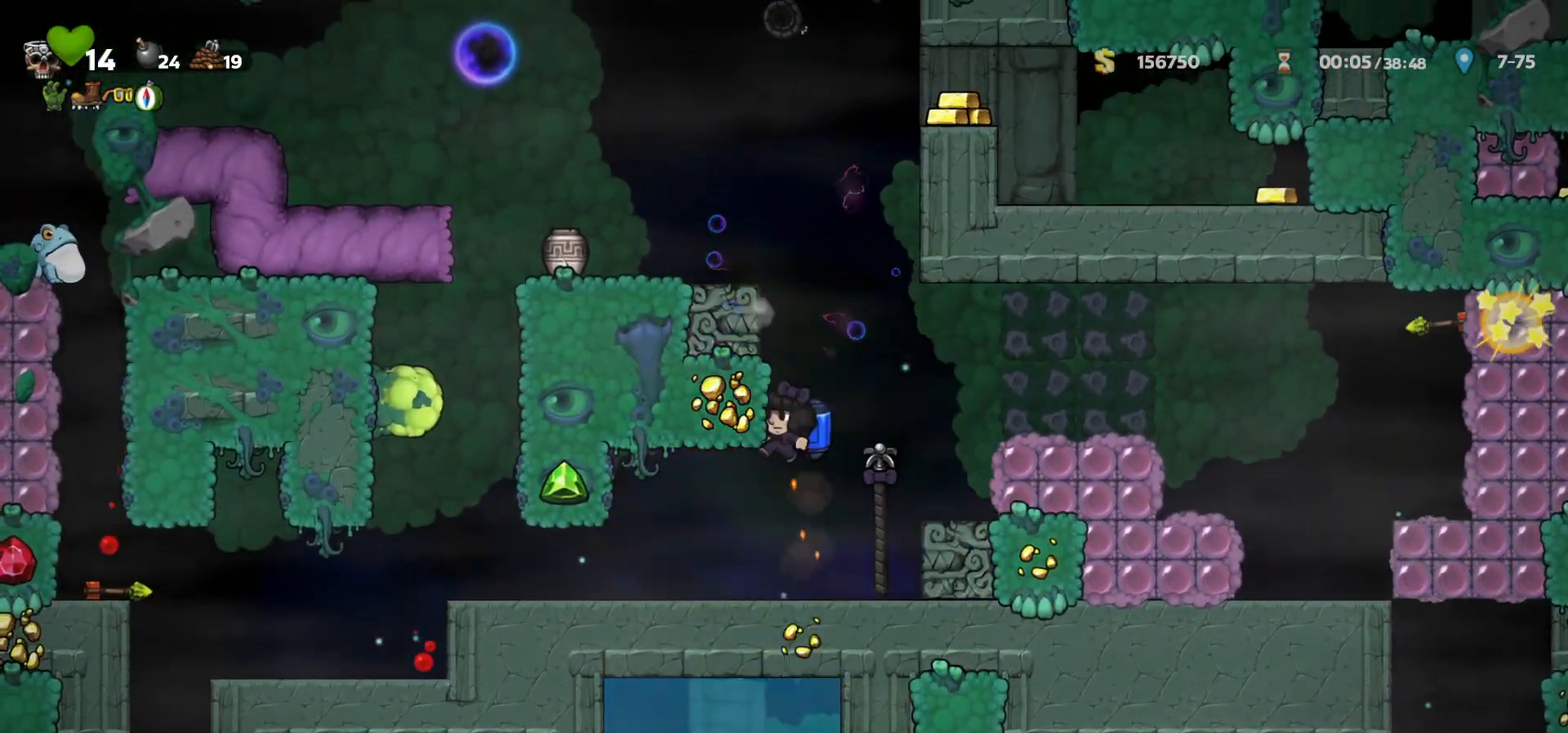
{"keys": ["c", "left"], "events": [[33, "c", "down"], [467, "left", "down"]]}
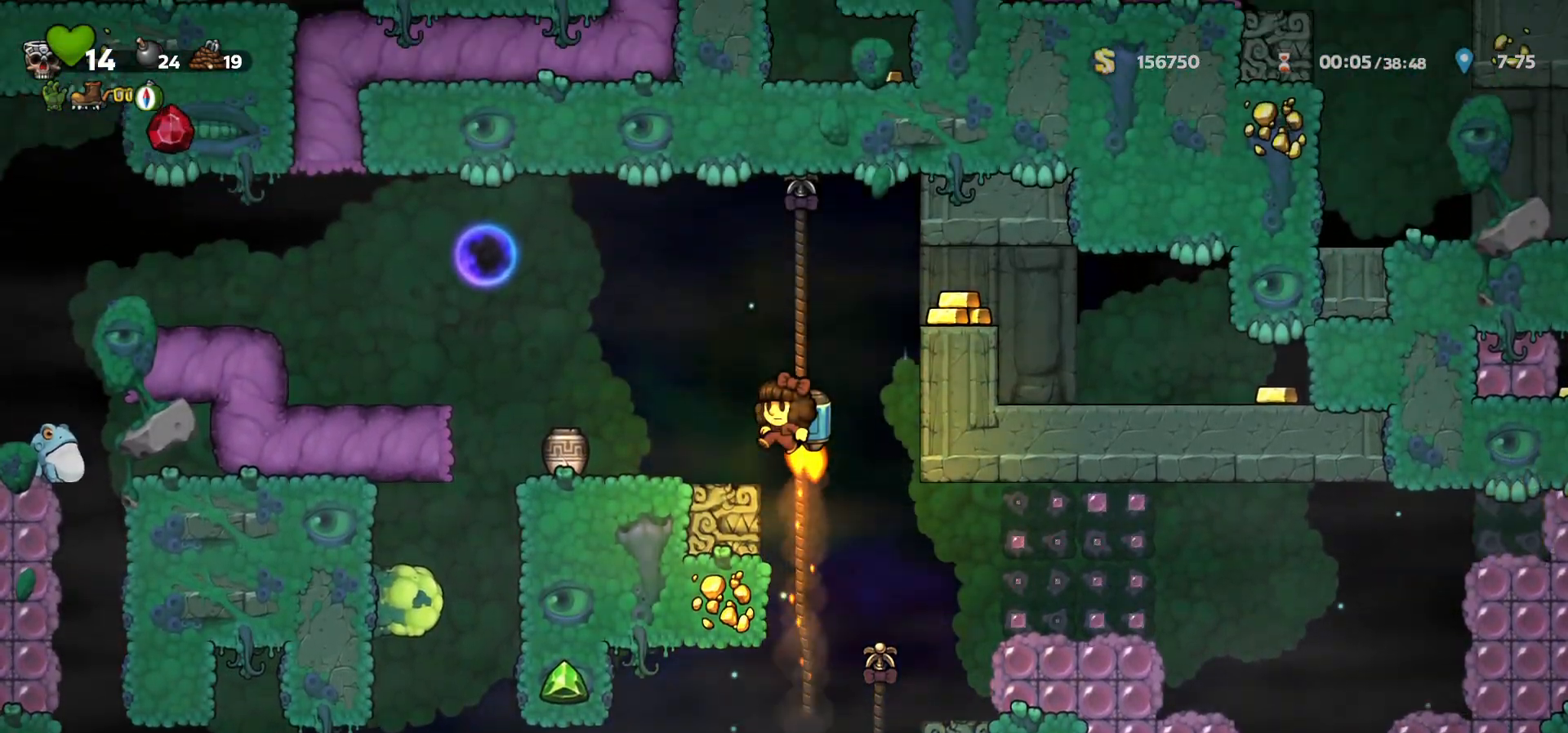
{"keys": ["c", "left"], "events": [[117, "a", "down"], [200, "a", "up"], [217, "c", "up"], [317, "left", "up"], [417, "left", "down"], [500, "c", "down"]]}
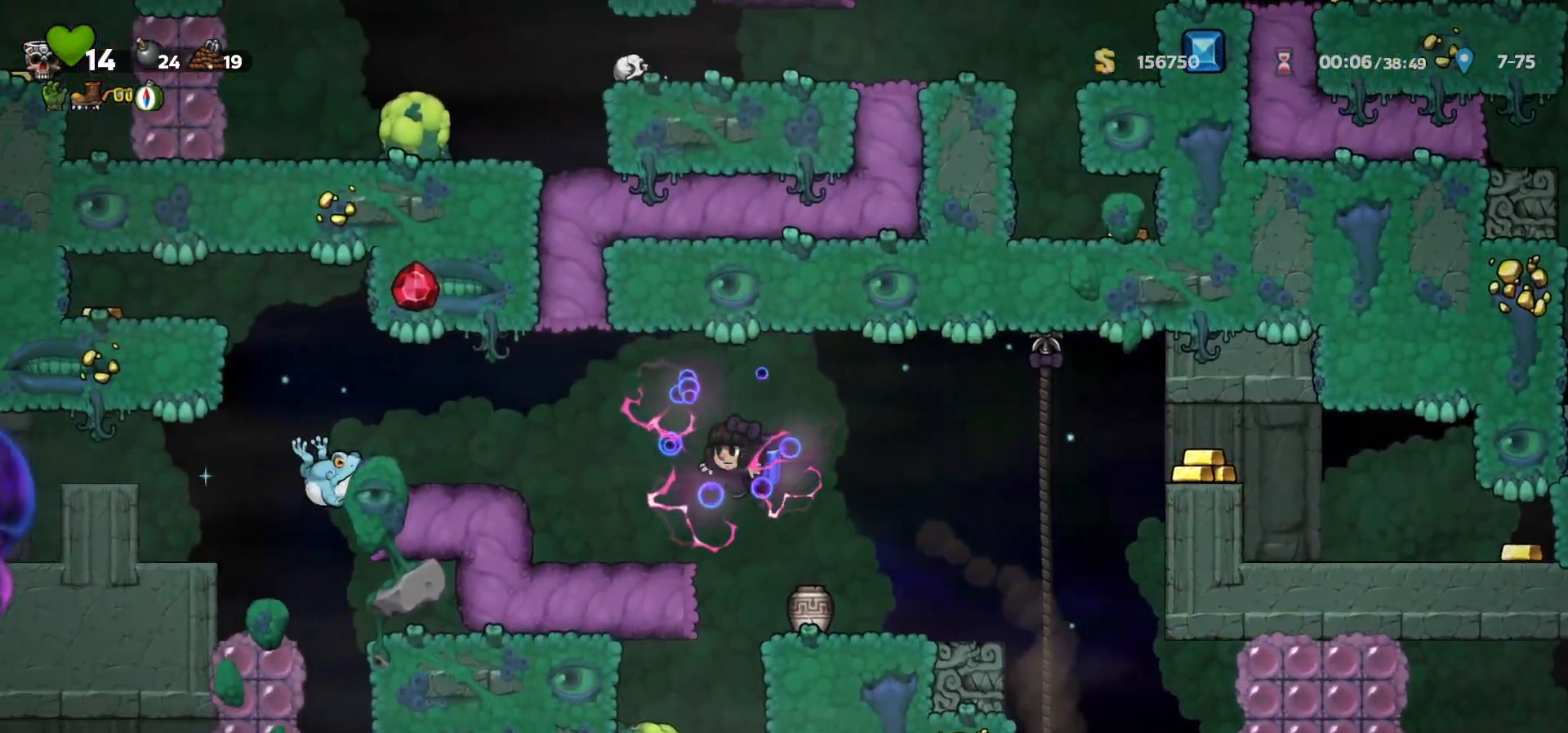
{"keys": ["left"], "events": [[83, "c", "up"], [317, "left", "up"], [383, "left", "down"]]}
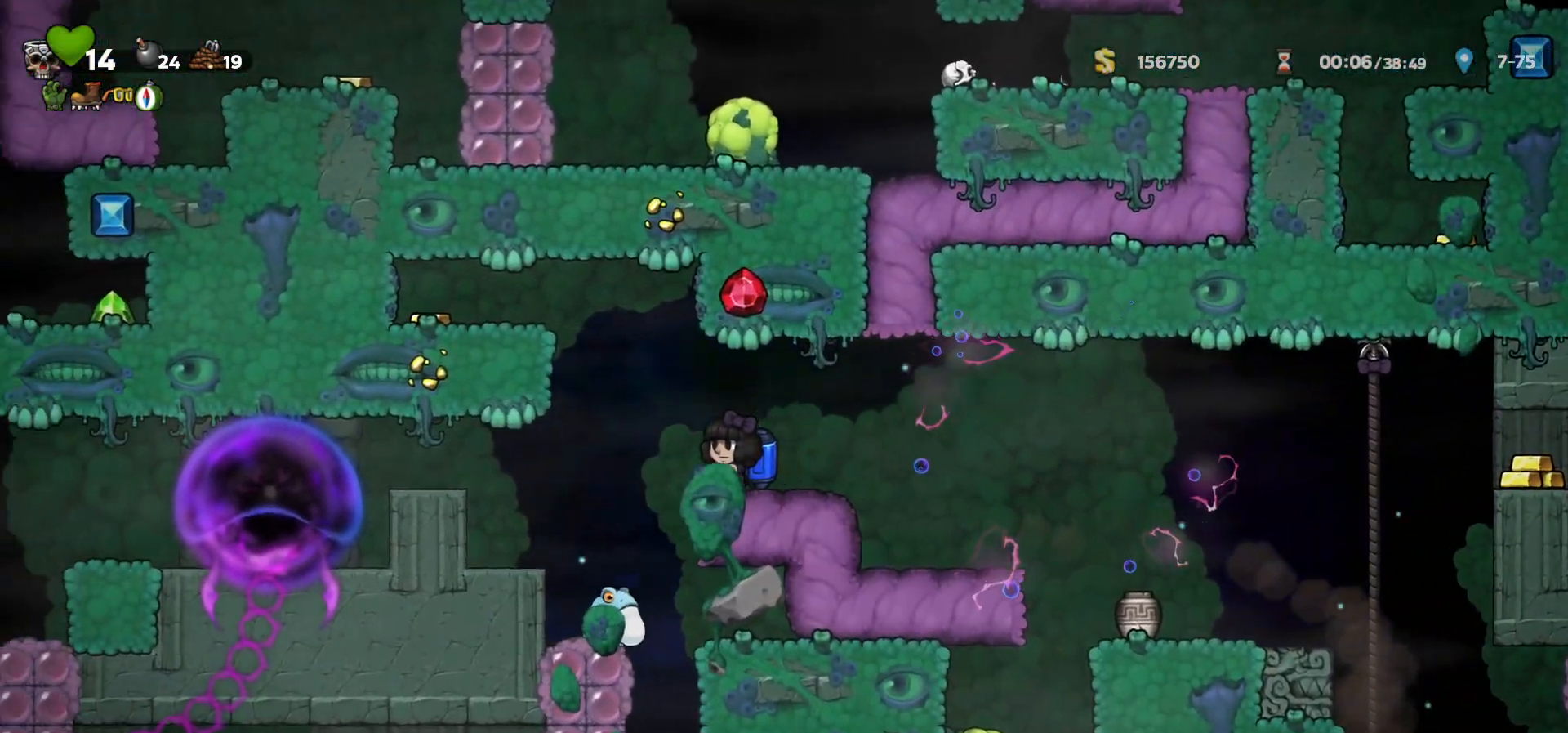
{"keys": [], "events": [[67, "left", "up"], [117, "a", "down"], [167, "a", "up"], [233, "right", "down"], [283, "right", "up"]]}
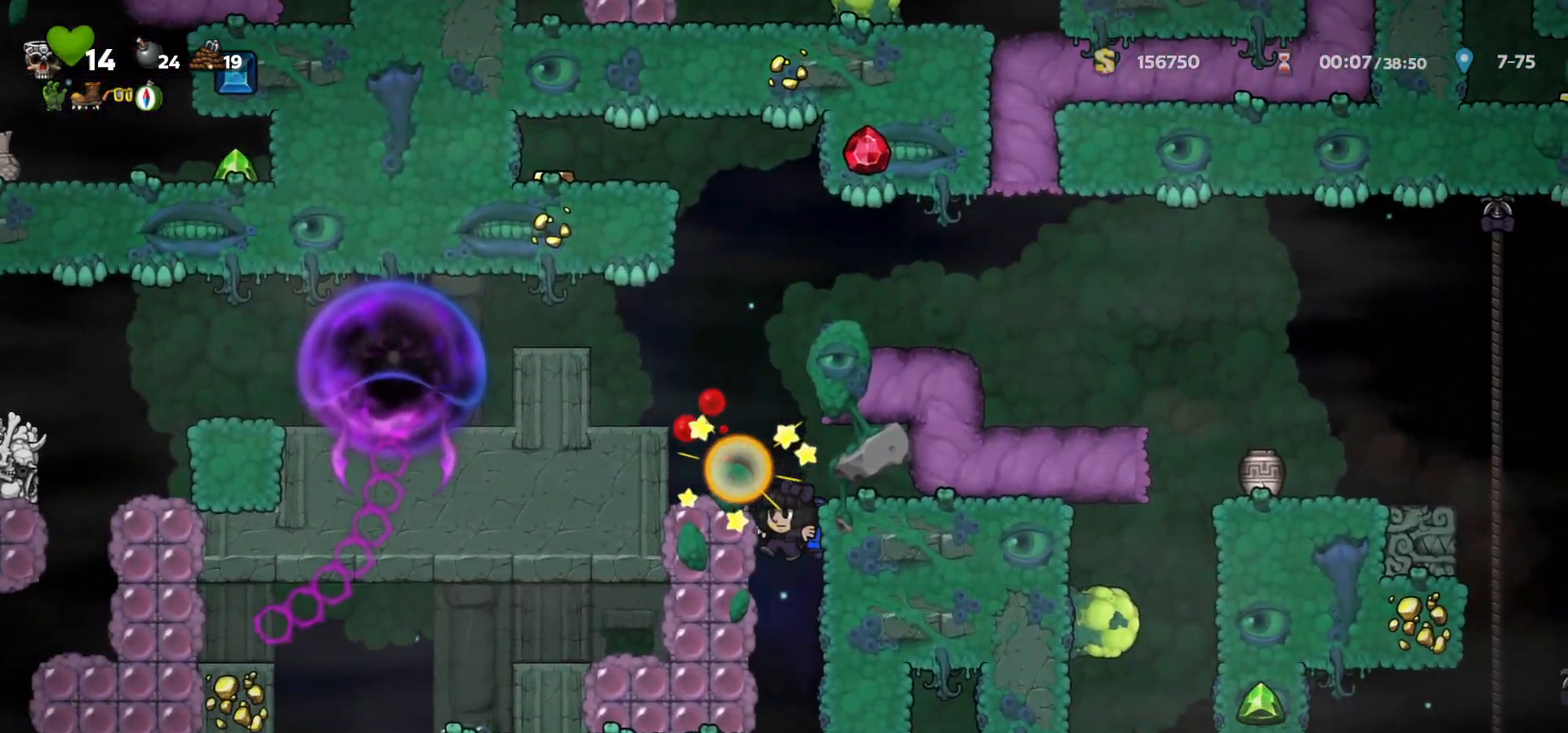
{"keys": ["left"], "events": [[117, "c", "down"], [200, "a", "down"], [217, "c", "up"], [283, "left", "down"], [300, "a", "up"]]}
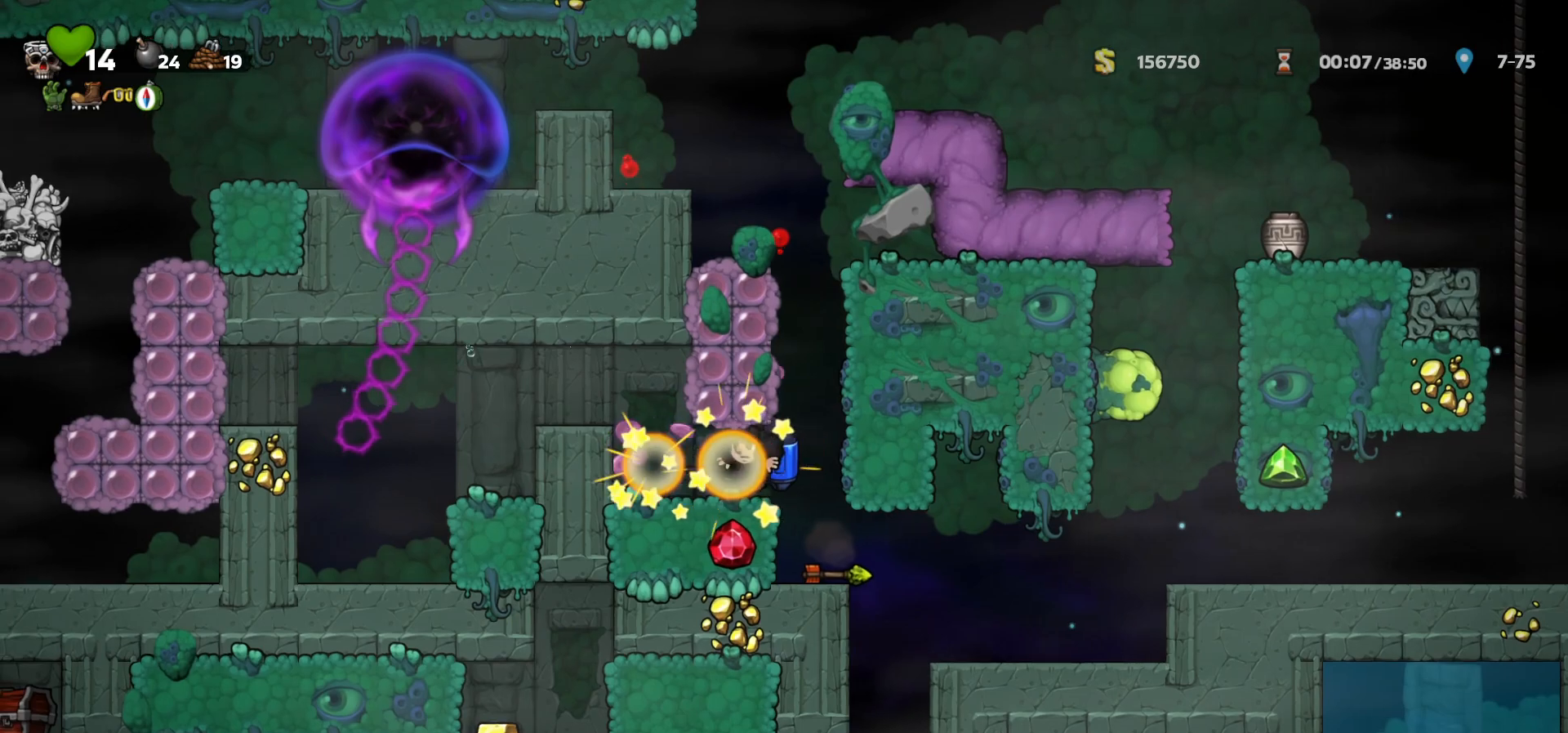
{"keys": ["left"], "events": [[17, "c", "down"], [67, "a", "down"], [167, "c", "up"], [183, "a", "up"]]}
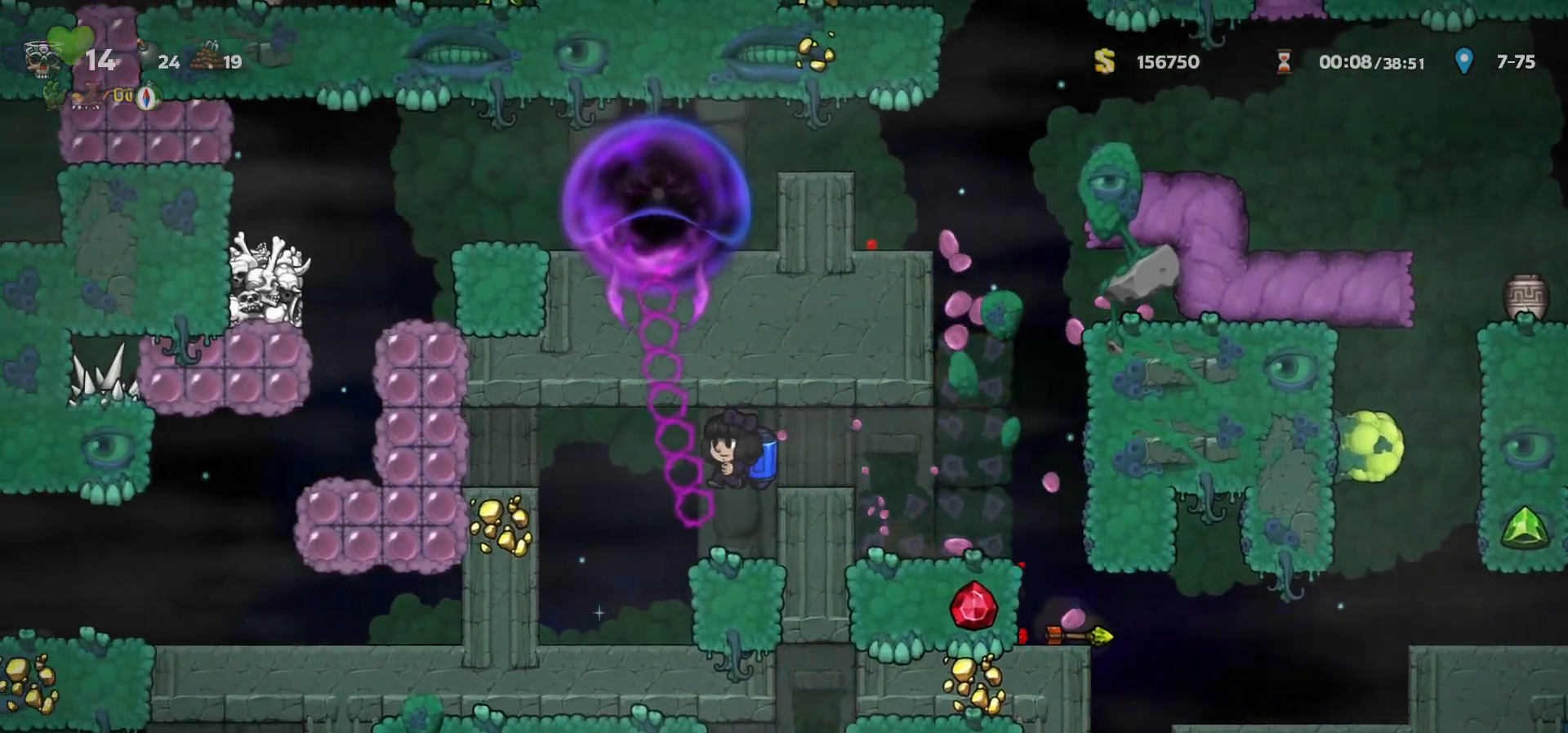
{"keys": ["left"], "events": [[100, "c", "down"], [167, "a", "down"], [267, "c", "up"], [283, "a", "up"]]}
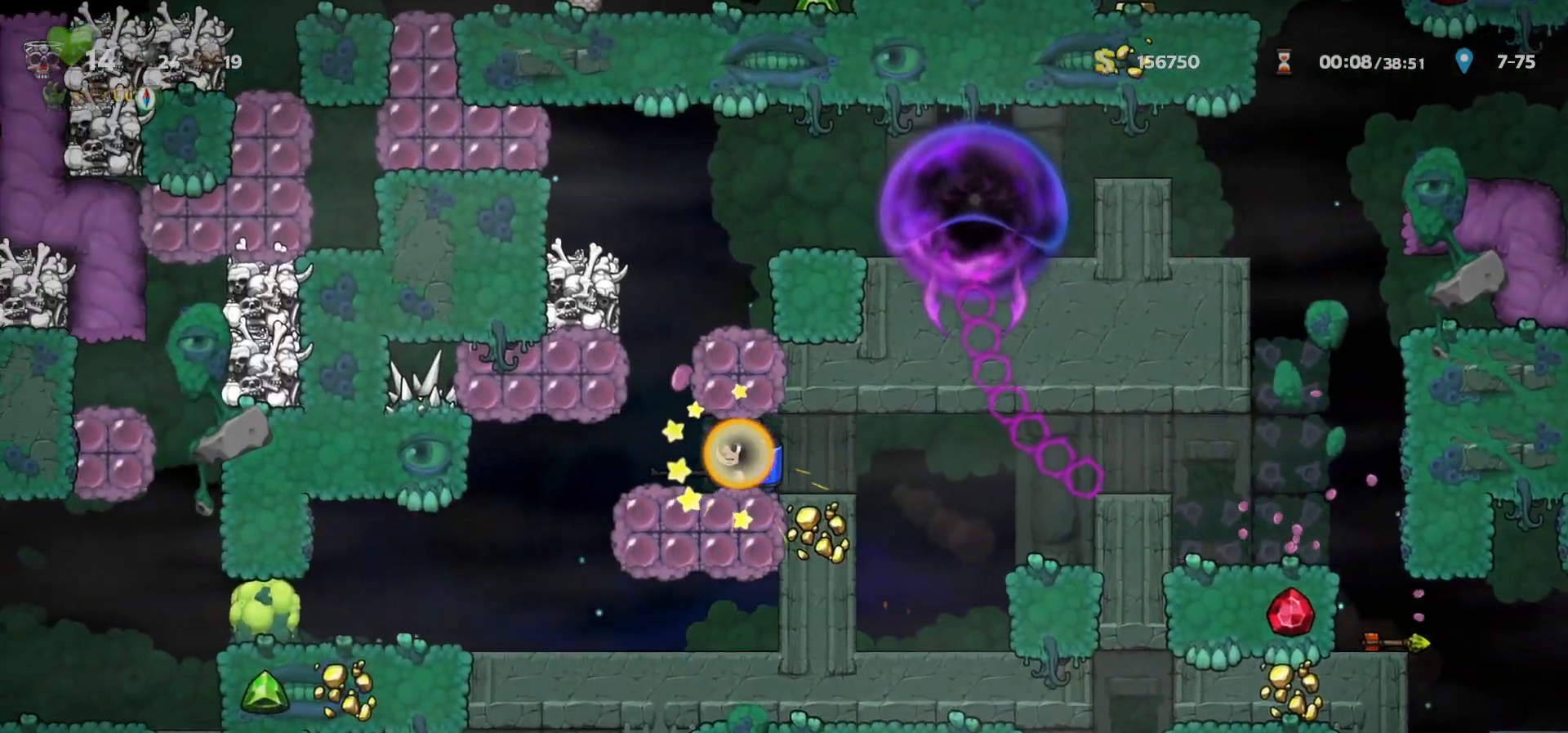
{"keys": ["a", "left"], "events": [[200, "left", "up"], [450, "left", "down"], [467, "a", "down"]]}
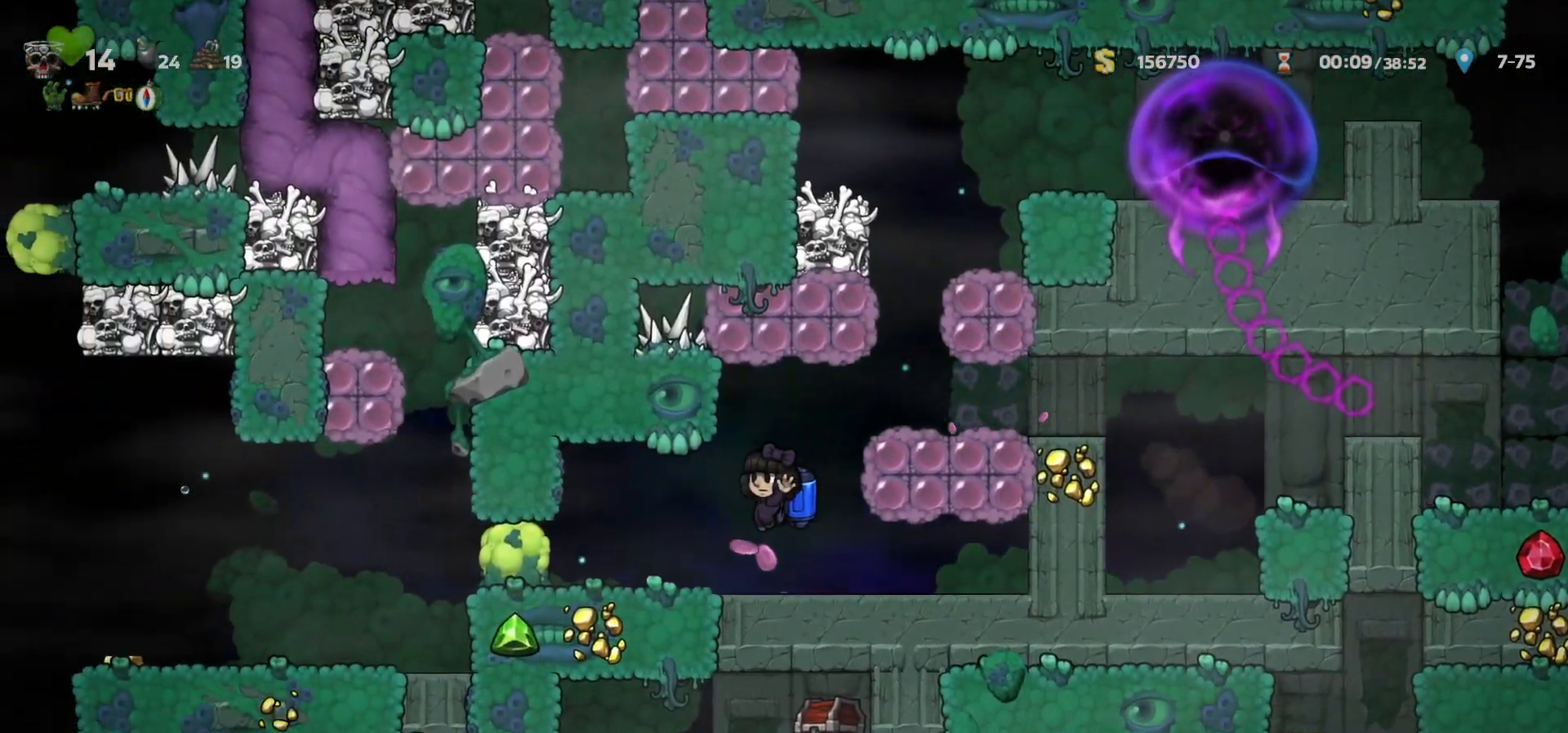
{"keys": [], "events": [[83, "a", "up"], [150, "left", "up"], [333, "a", "down"], [433, "a", "up"]]}
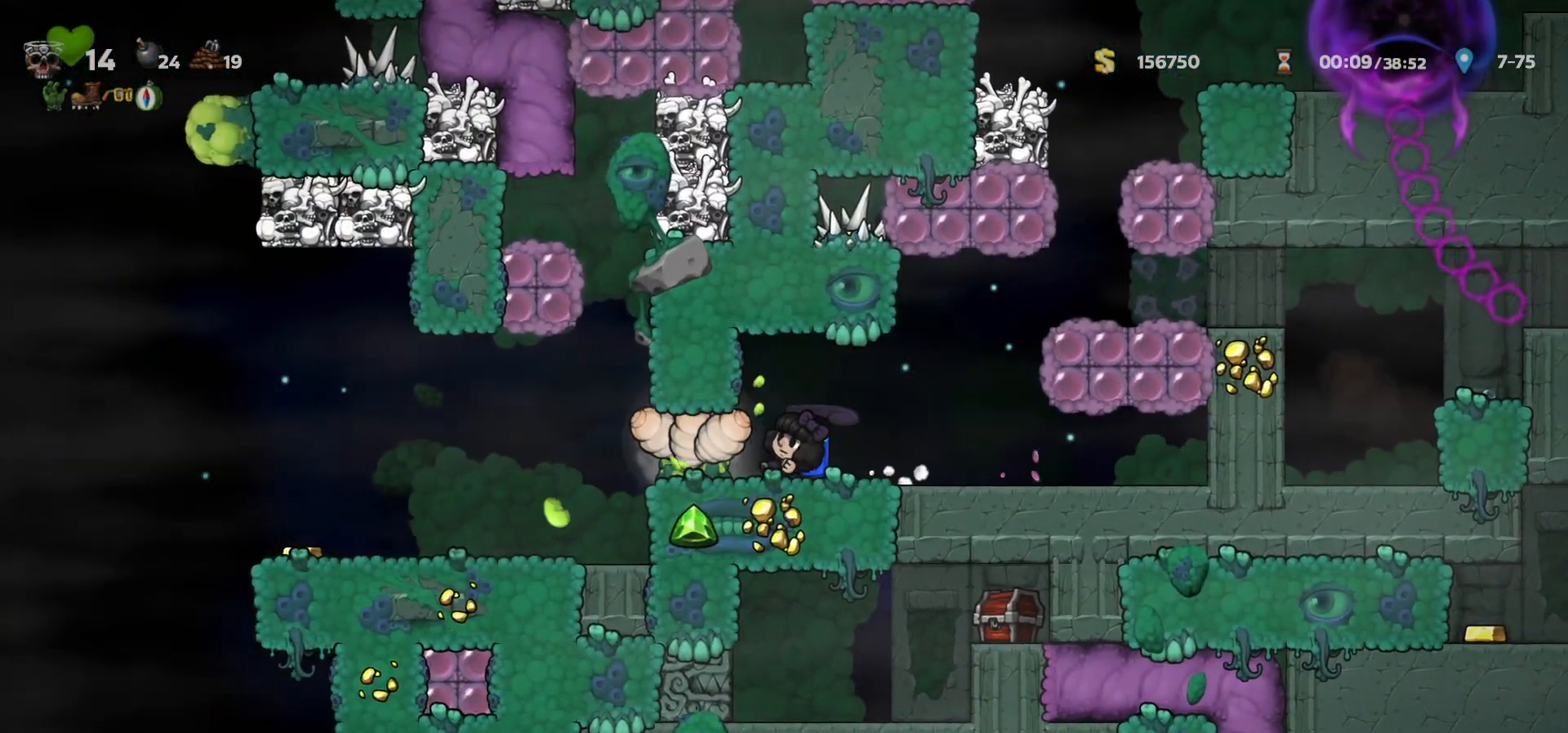
{"keys": [], "events": [[200, "a", "down"], [317, "a", "up"], [367, "left", "down"], [500, "left", "up"]]}
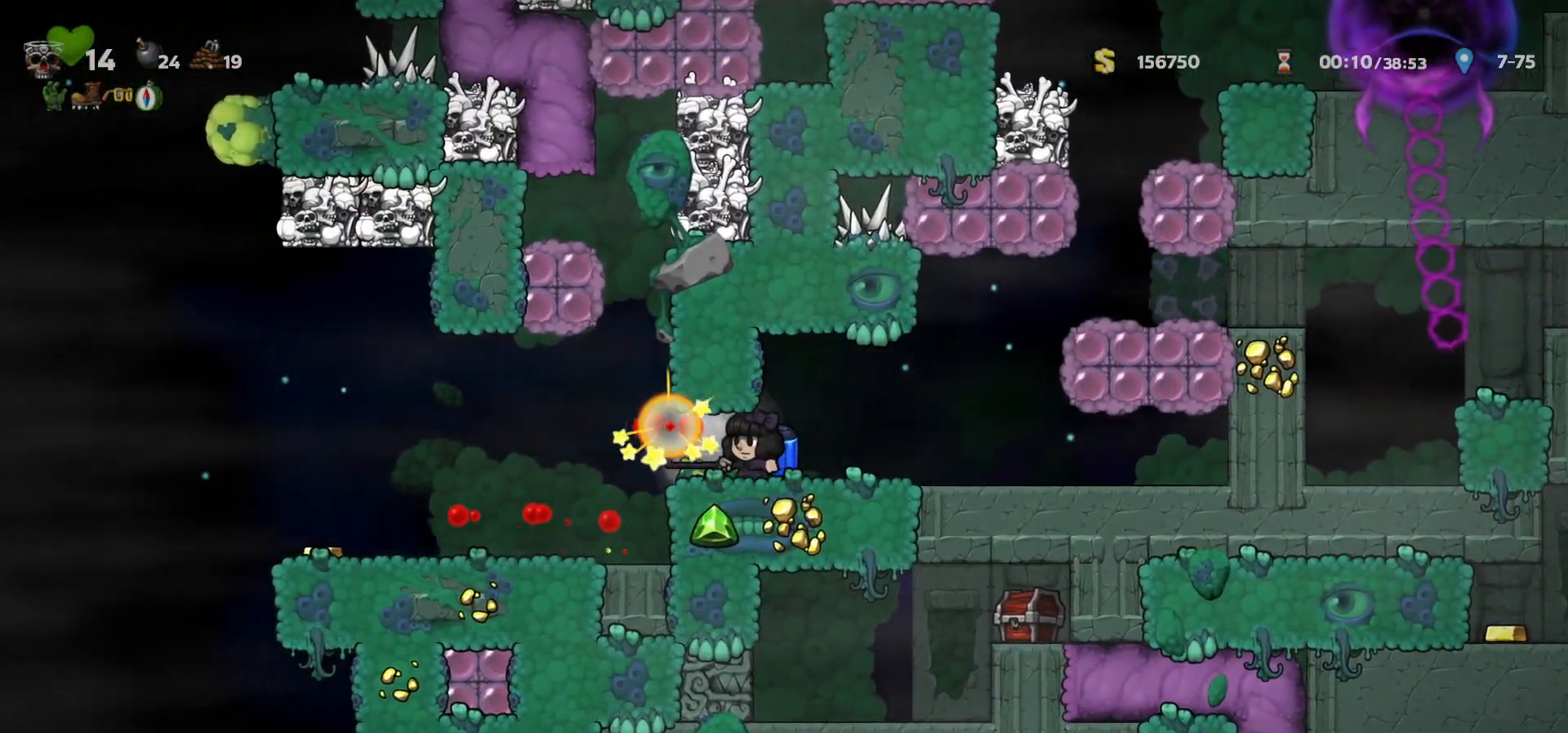
{"keys": ["left"], "events": [[67, "a", "down"], [100, "left", "down"], [167, "a", "up"]]}
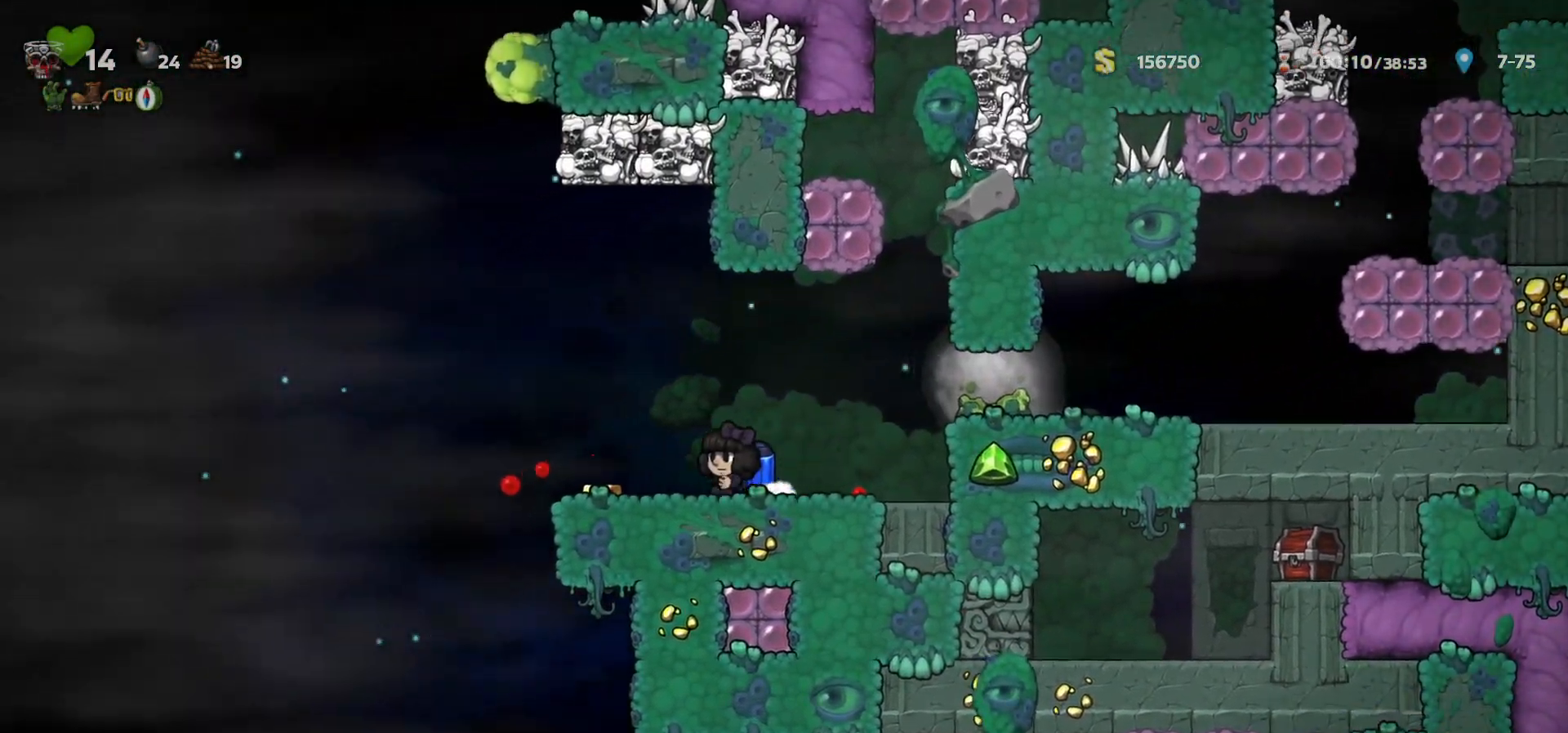
{"keys": ["left"], "events": [[217, "c", "down"], [267, "a", "down"], [283, "c", "up"], [333, "a", "up"]]}
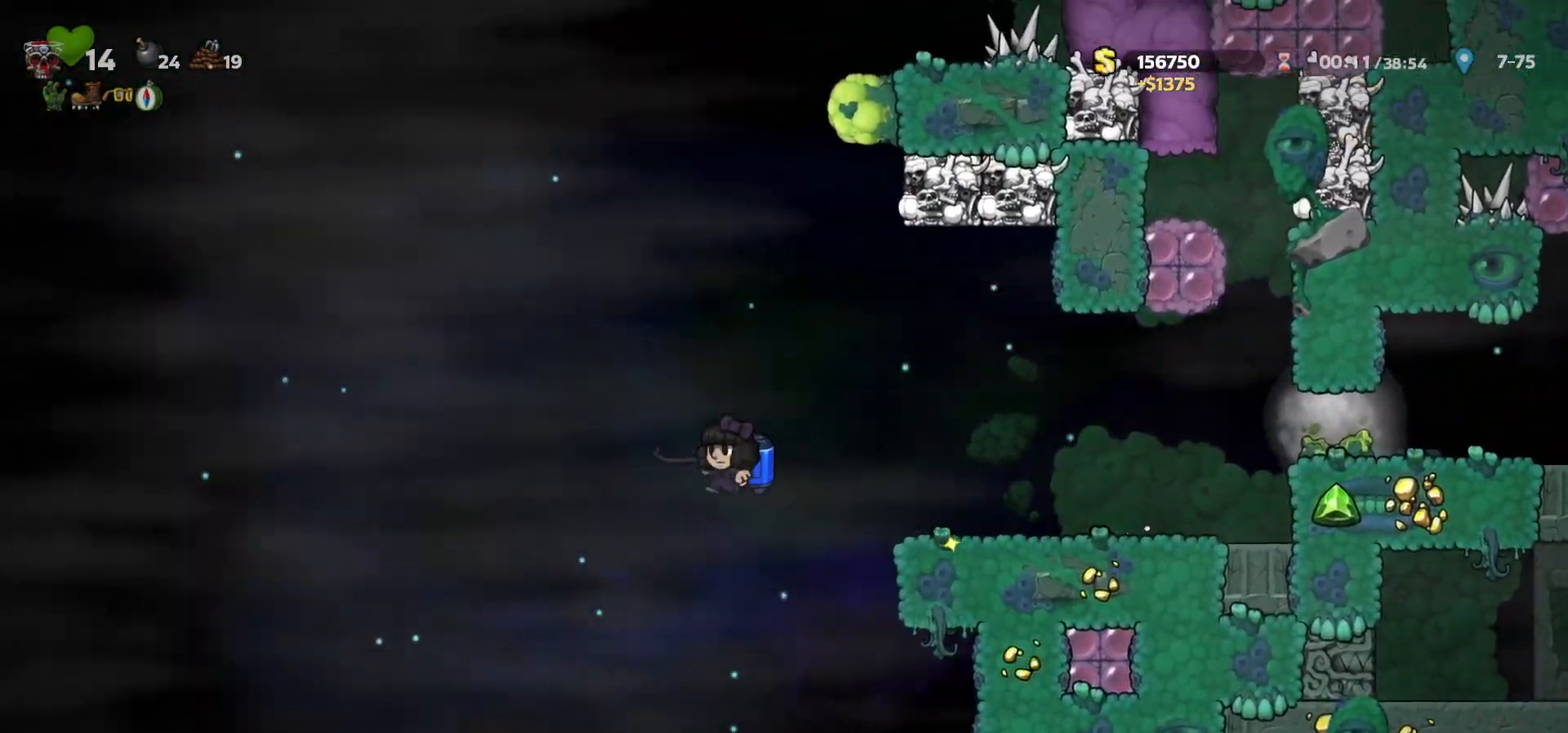
{"keys": [], "events": [[350, "left", "up"], [367, "right", "down"], [433, "right", "up"]]}
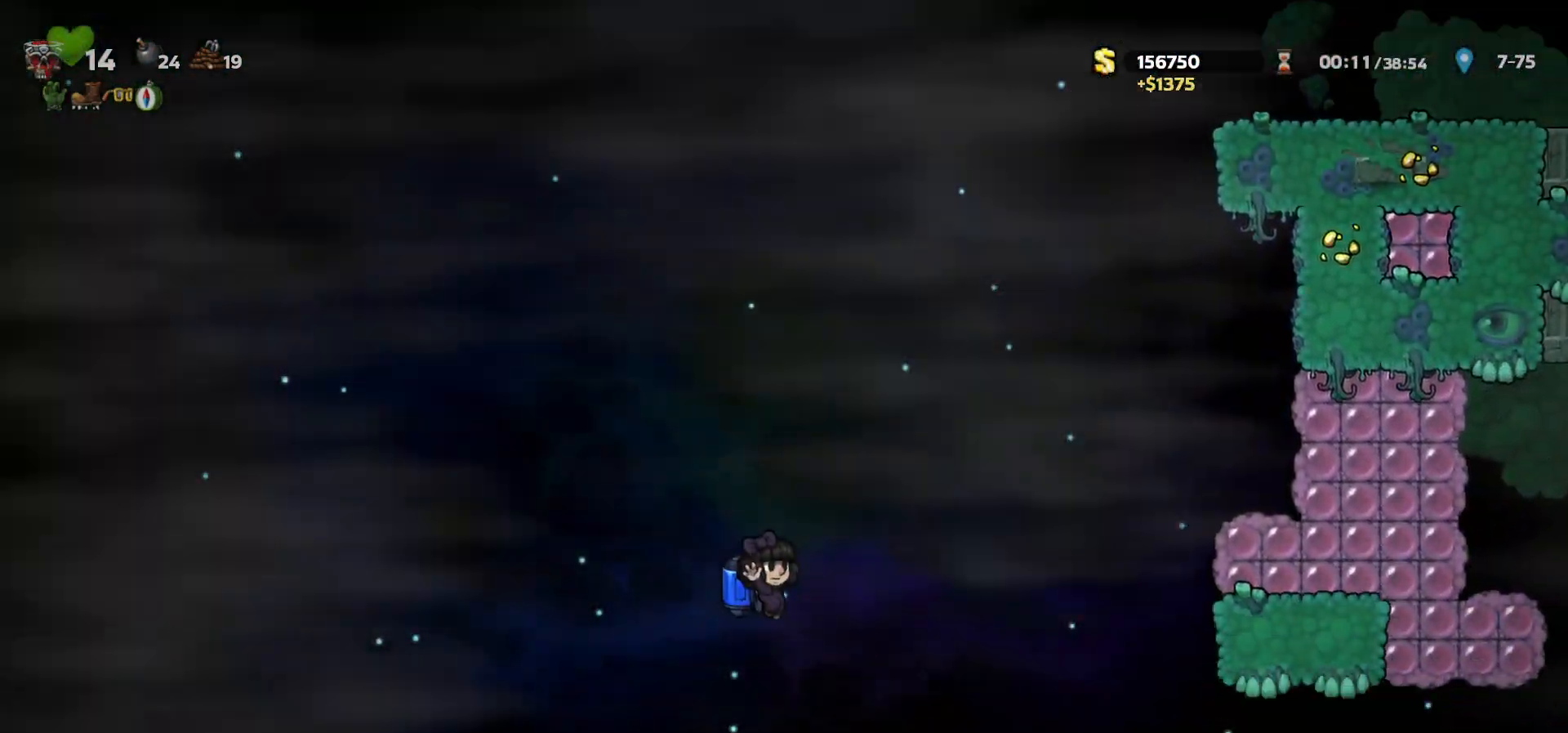
{"keys": [], "events": []}
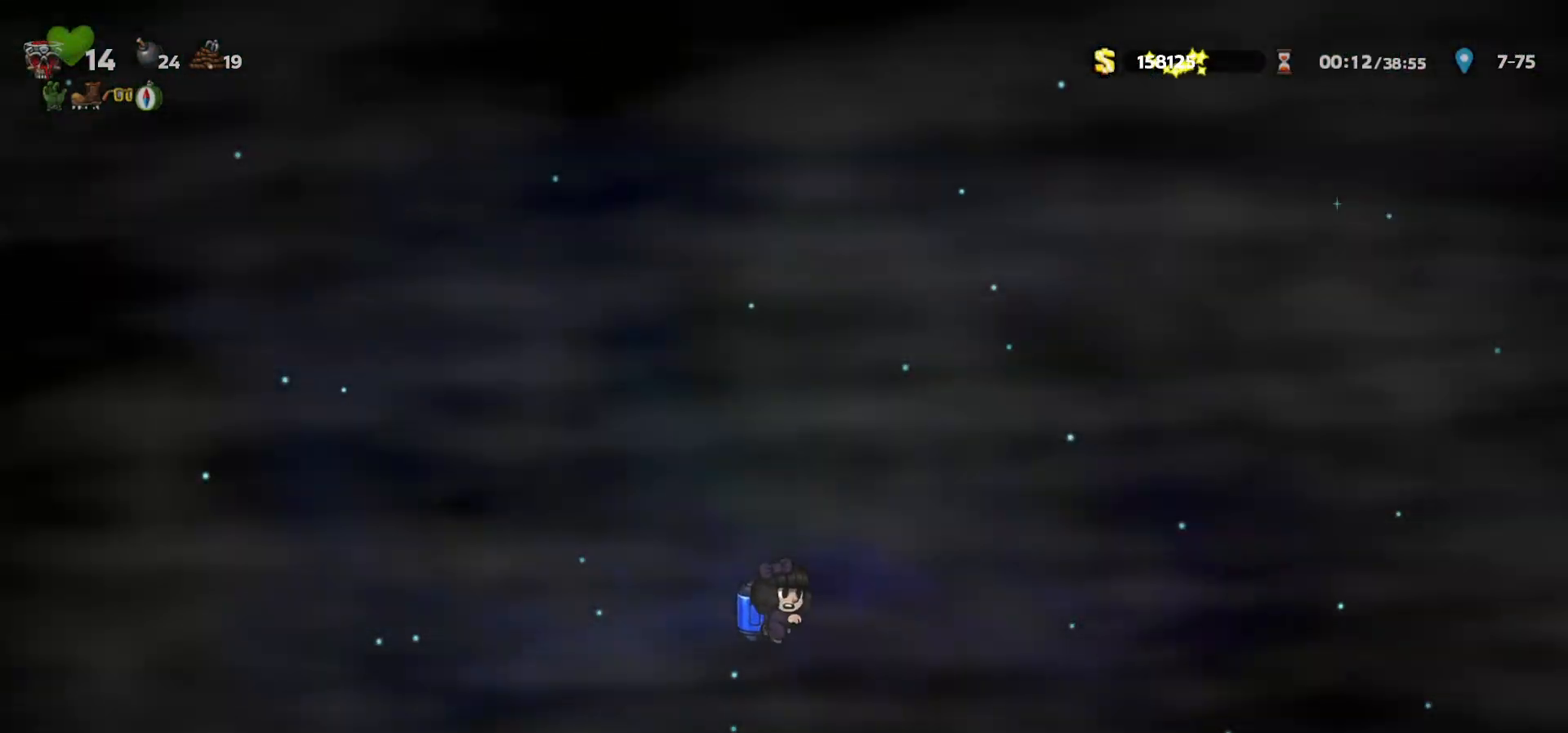
{"keys": ["right"], "events": [[67, "right", "down"], [83, "c", "down"], [150, "c", "up"]]}
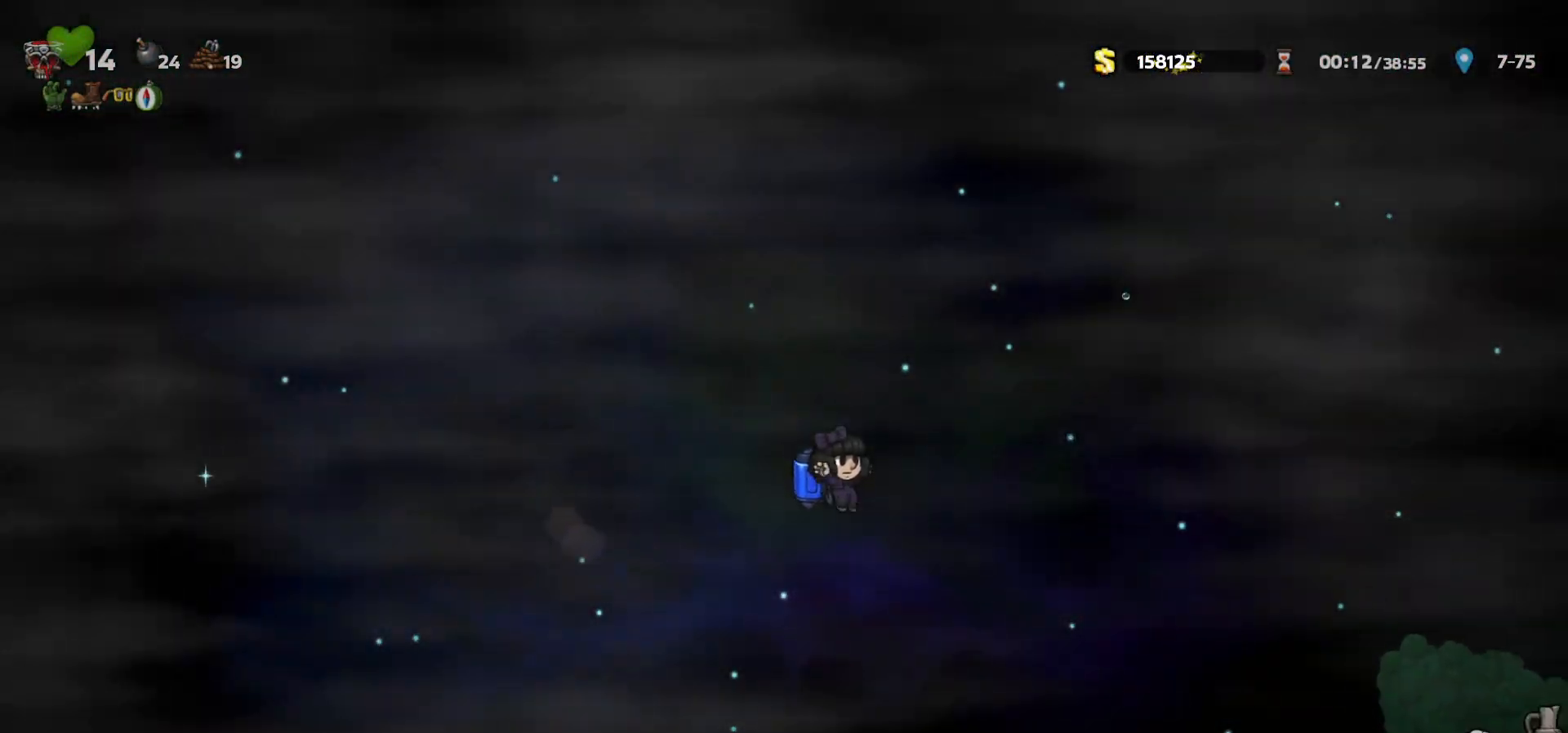
{"keys": ["right"], "events": [[233, "c", "down"], [283, "c", "up"], [467, "c", "down"], [500, "c", "up"]]}
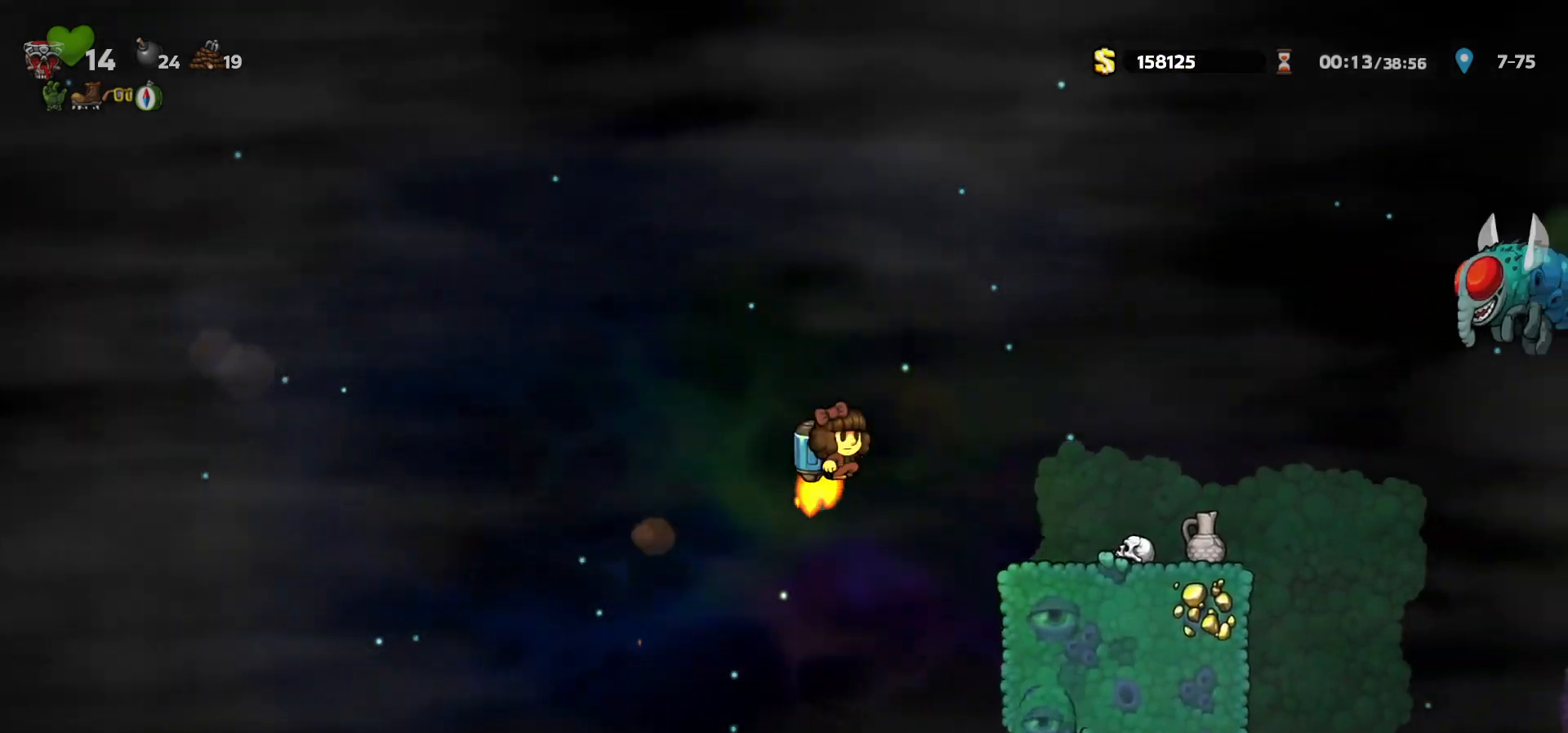
{"keys": ["c", "right"], "events": [[100, "a", "down"], [167, "a", "up"], [200, "right", "up"], [467, "right", "down"], [483, "c", "down"]]}
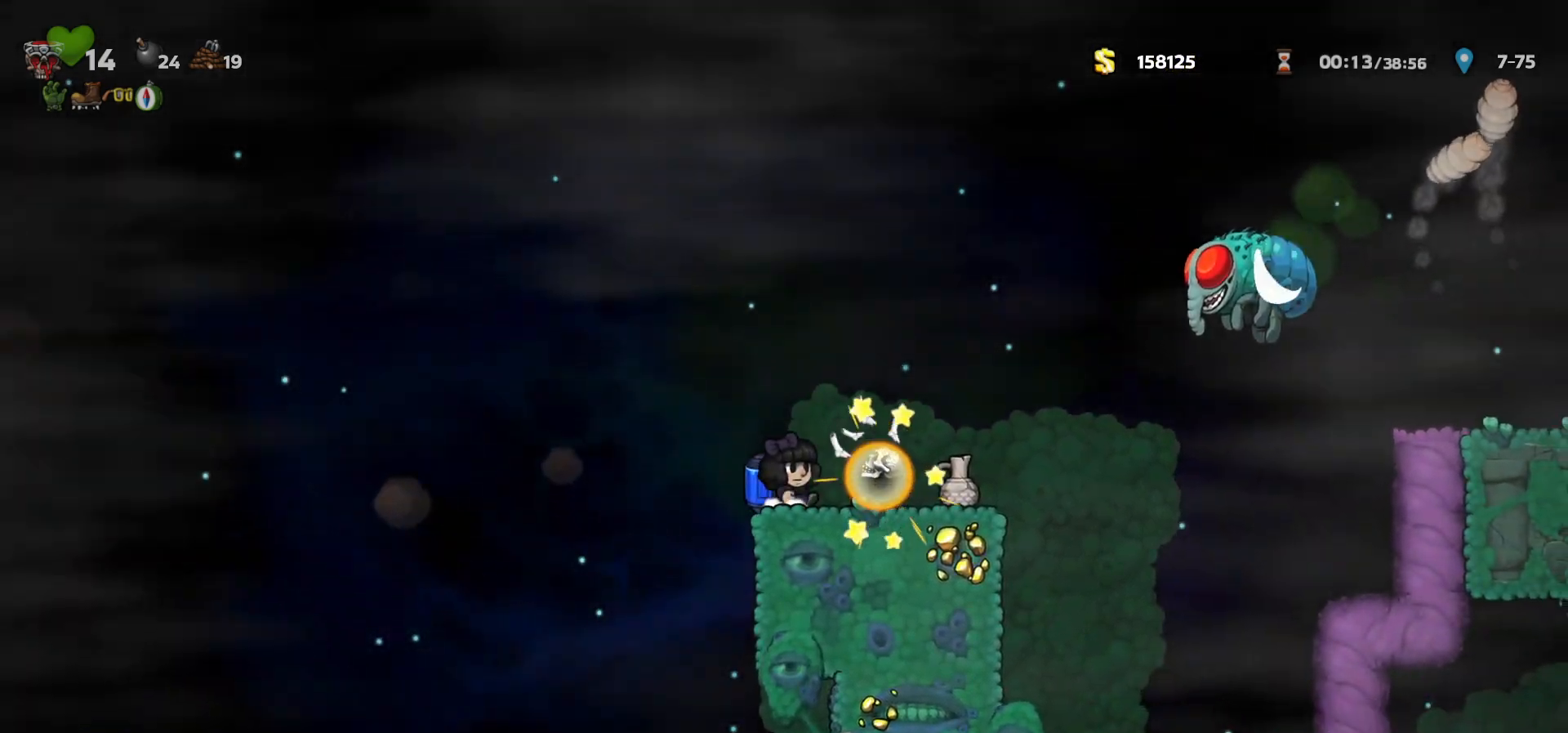
{"keys": ["c", "right"], "events": [[17, "a", "down"], [50, "c", "up"], [67, "a", "up"], [500, "c", "down"]]}
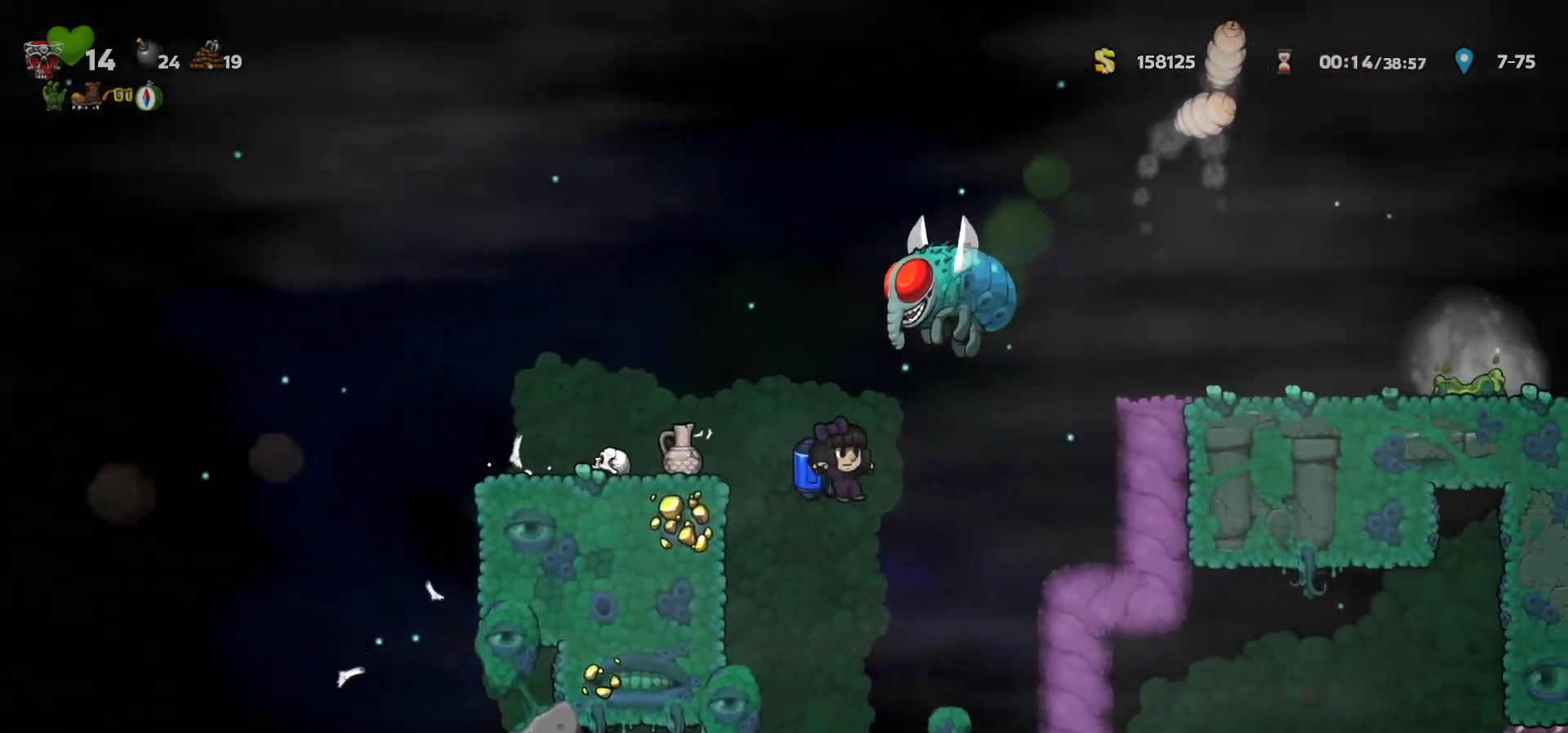
{"keys": ["left"], "events": [[67, "c", "up"], [283, "right", "up"], [500, "left", "down"]]}
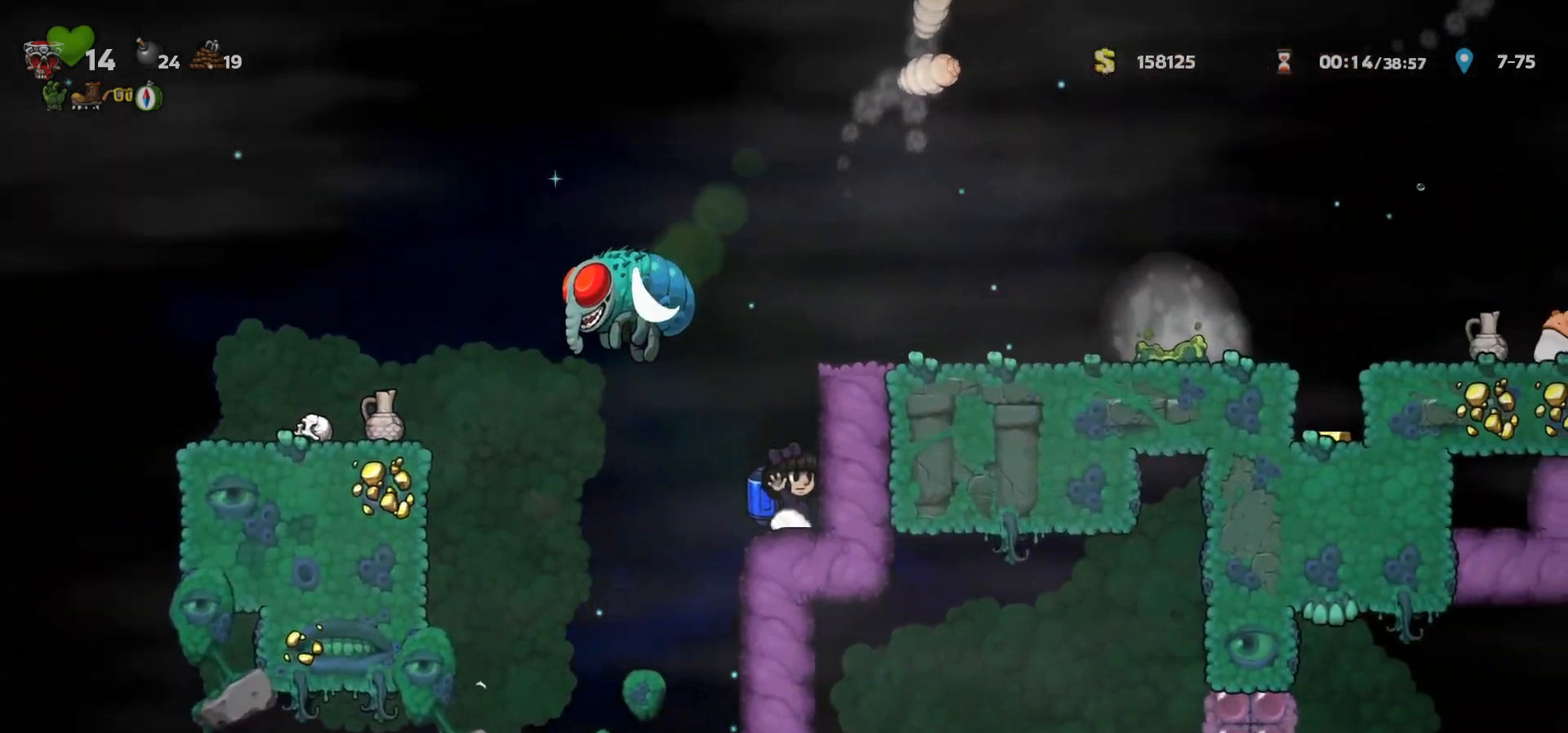
{"keys": [], "events": [[200, "left", "up"]]}
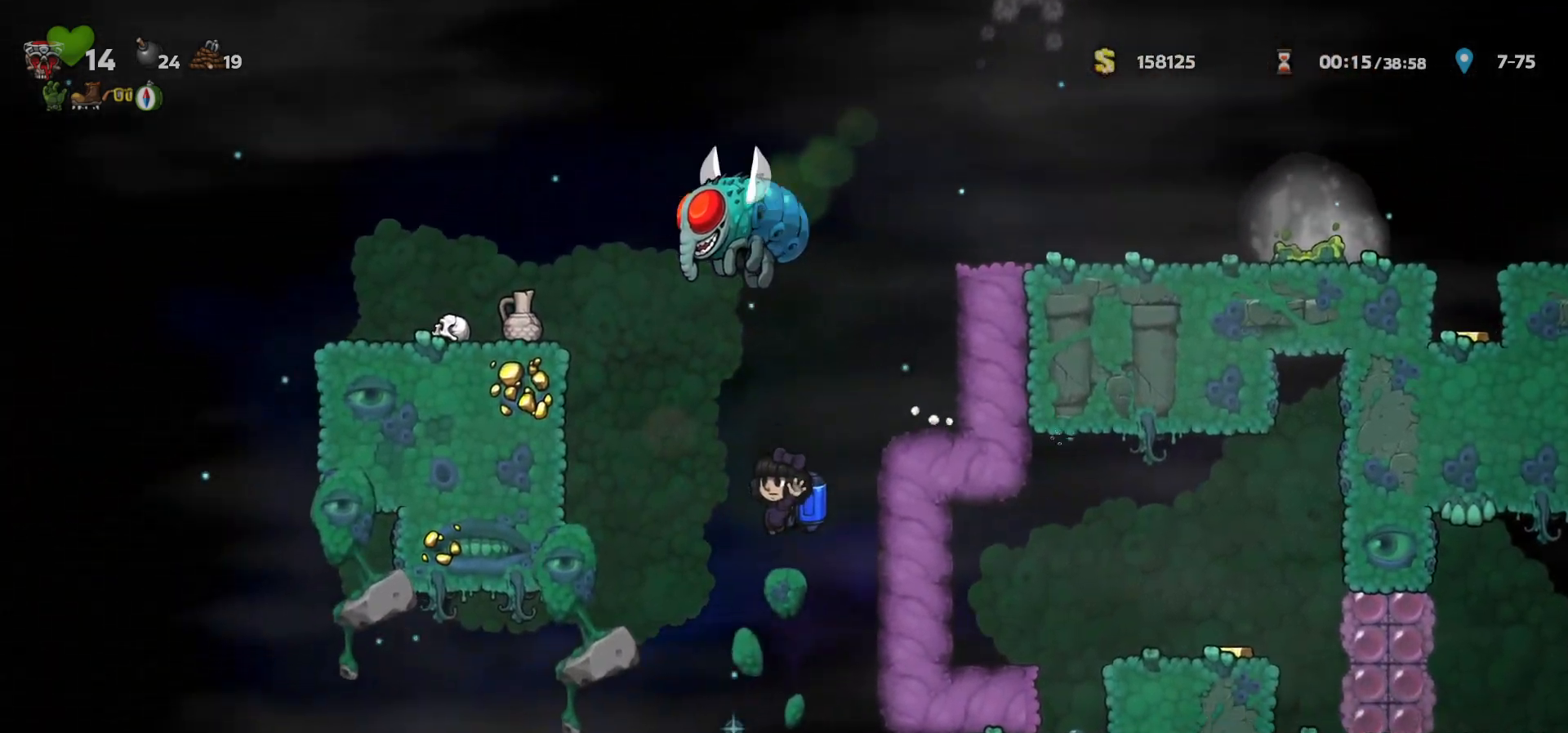
{"keys": ["c"], "events": [[183, "c", "down"], [233, "c", "up"], [367, "c", "down"], [450, "c", "up"], [500, "c", "down"]]}
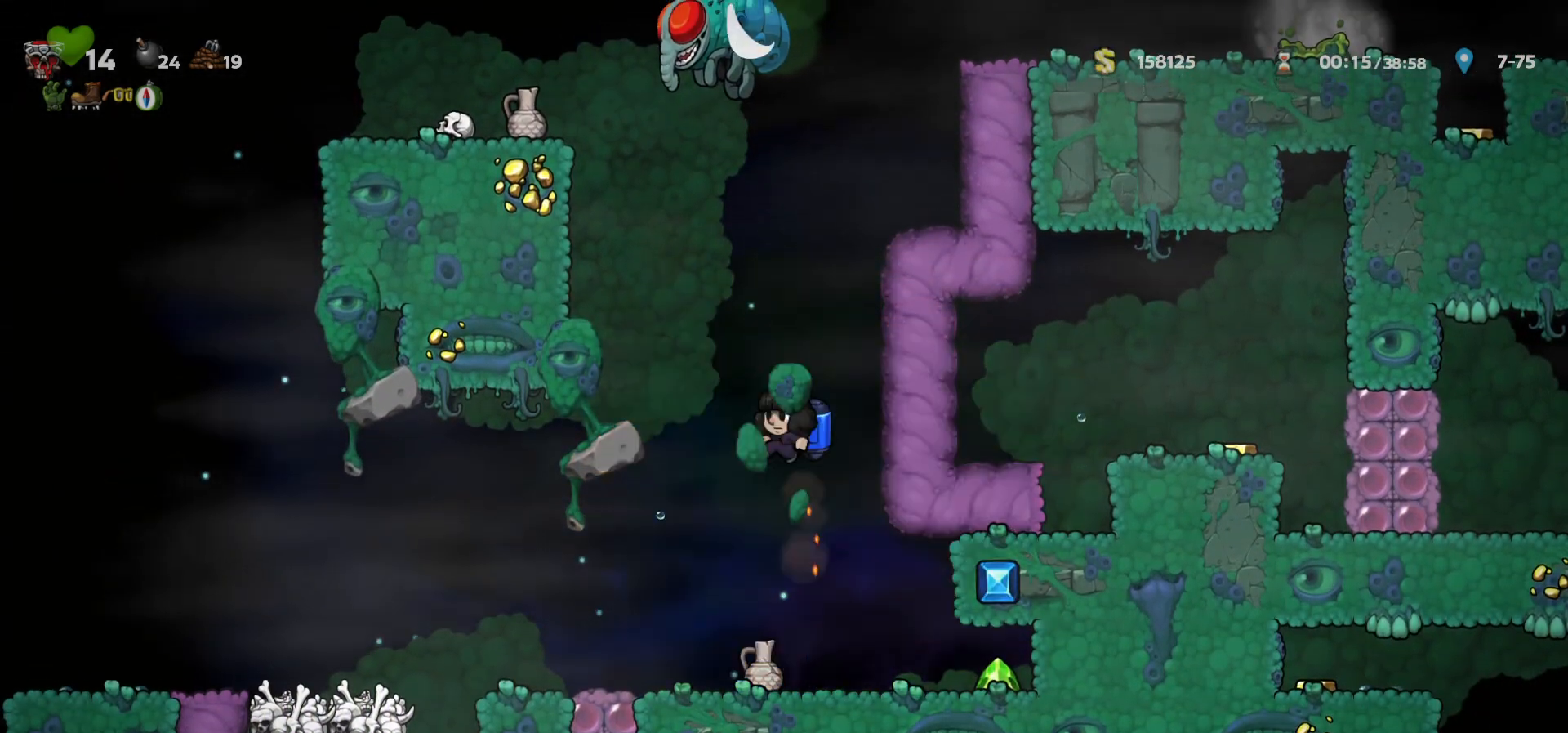
{"keys": ["c"], "events": [[300, "right", "down"], [400, "right", "up"]]}
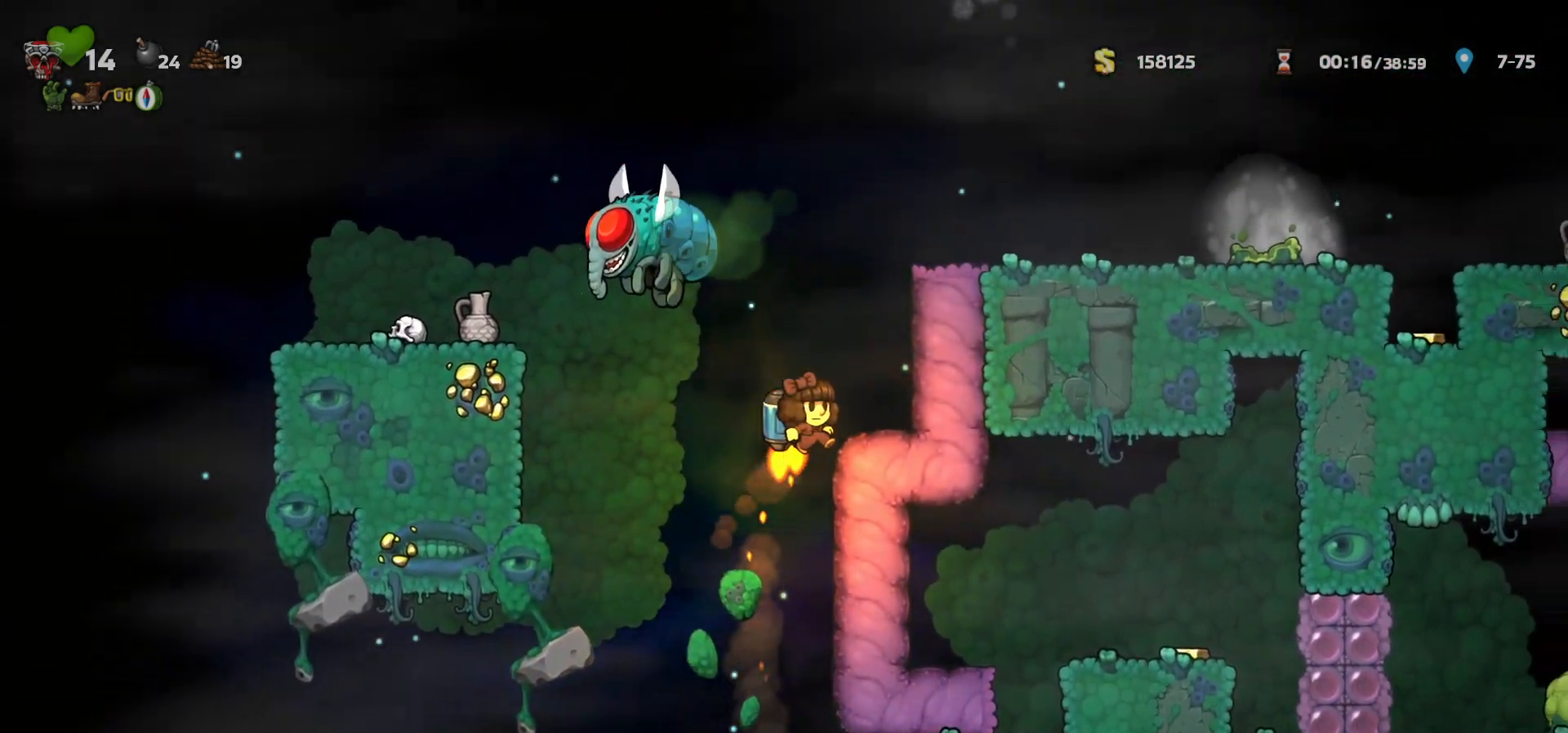
{"keys": ["right"], "events": [[317, "right", "down"], [400, "c", "up"]]}
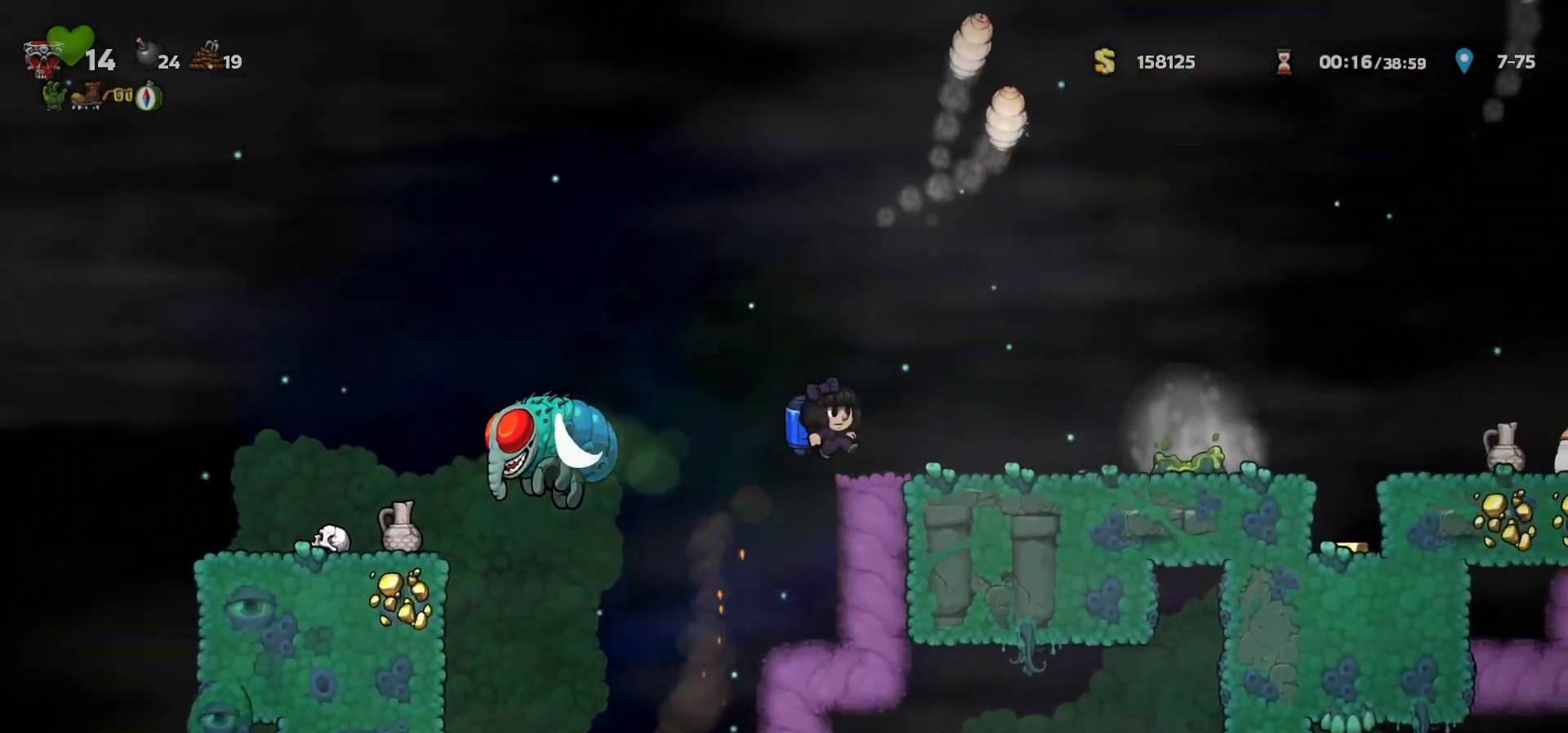
{"keys": ["c", "right"], "events": [[483, "c", "down"]]}